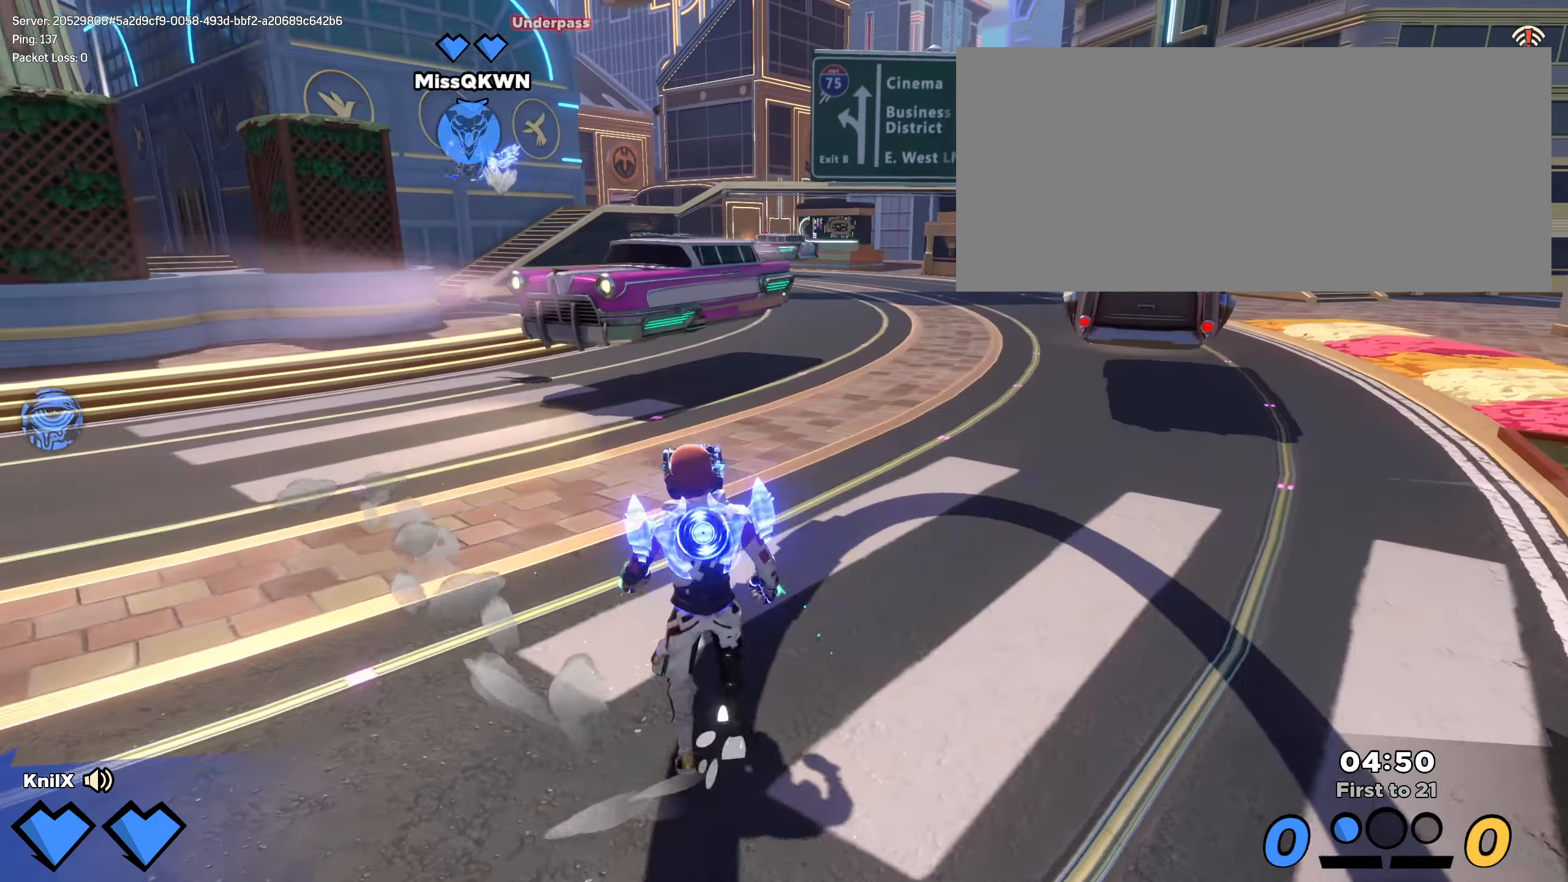
Gameplay with keyboard and mouse; each line is a JSON object with the keys and mouse buttons held at the frame after it. "events" lists presses ("down") and releases ("up") of "a", "alt", "ctrl", "d", "e", "f", "q", "r", "s", "shift", "space", "w", "mouse_left", "mouse_wheel", "mouse_right", "mouse_mb4" and "mouse_mb5" between this image and that frame as [ms after this image, input, new state], when the widget could be followed in between. "mouse_left", "mouse_wheel", "mouse_right", "mouse_mb4", "mouse_mb5" = the "left", "wheel", "right", "mb4", "mb5" buttons of the "mouse" list. No other keys are recorded. "wheel" means that the mouse wheel is clicked or scrolled. Mouse movement is not recorded.
{"keys": ["w"], "mouse": [], "events": [[391, "shift", "up"]]}
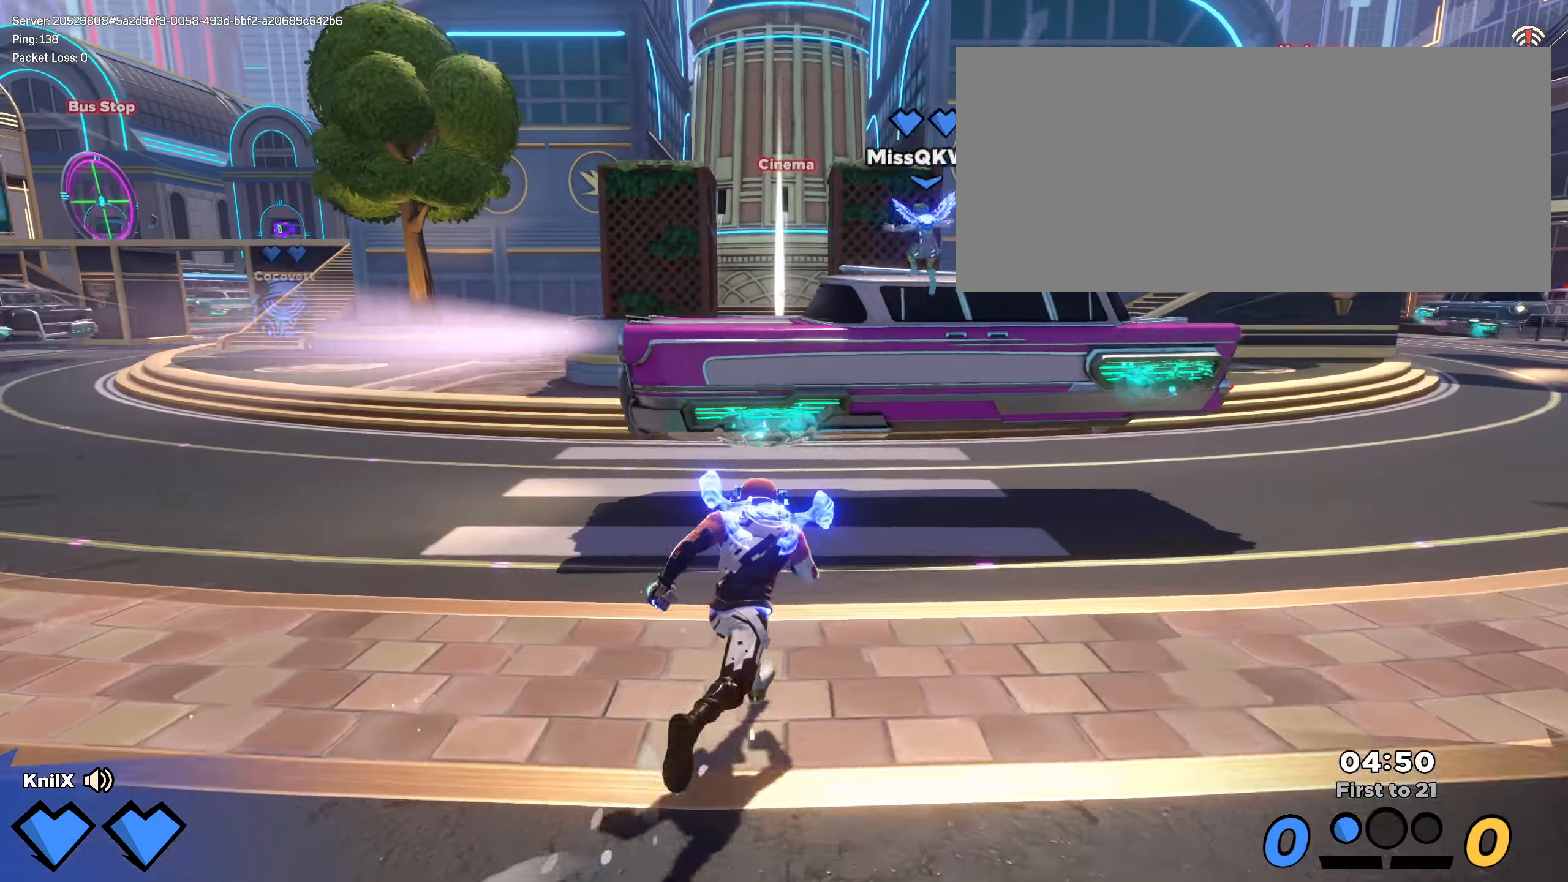
{"keys": ["shift", "w"], "mouse": [], "events": [[8, "shift", "down"], [125, "space", "down"], [291, "space", "up"]]}
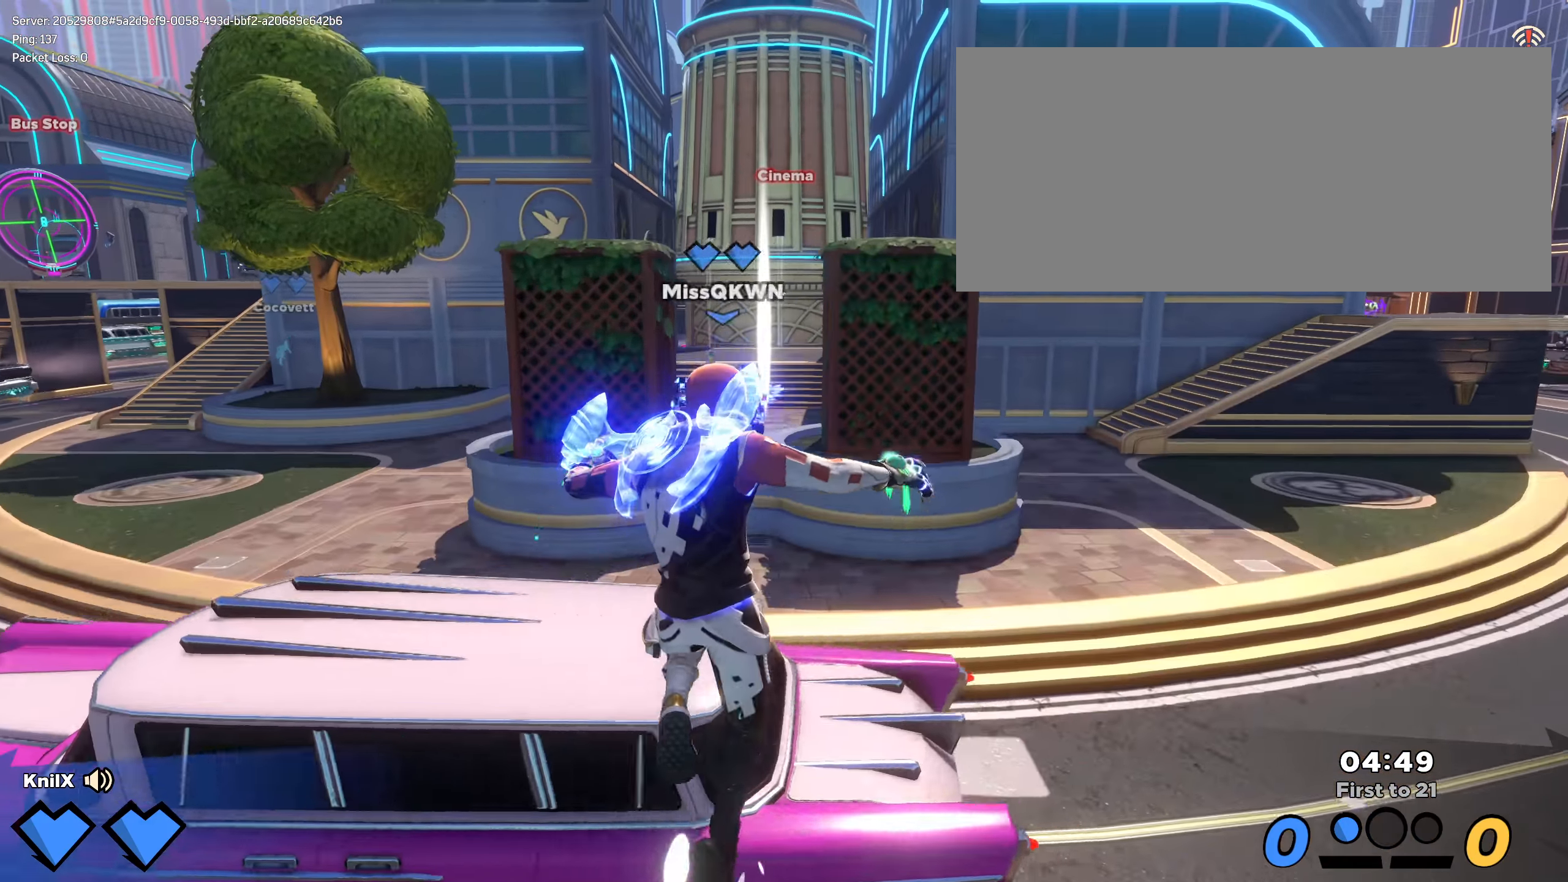
{"keys": ["shift", "w"], "mouse": [], "events": [[250, "space", "down"], [408, "space", "up"]]}
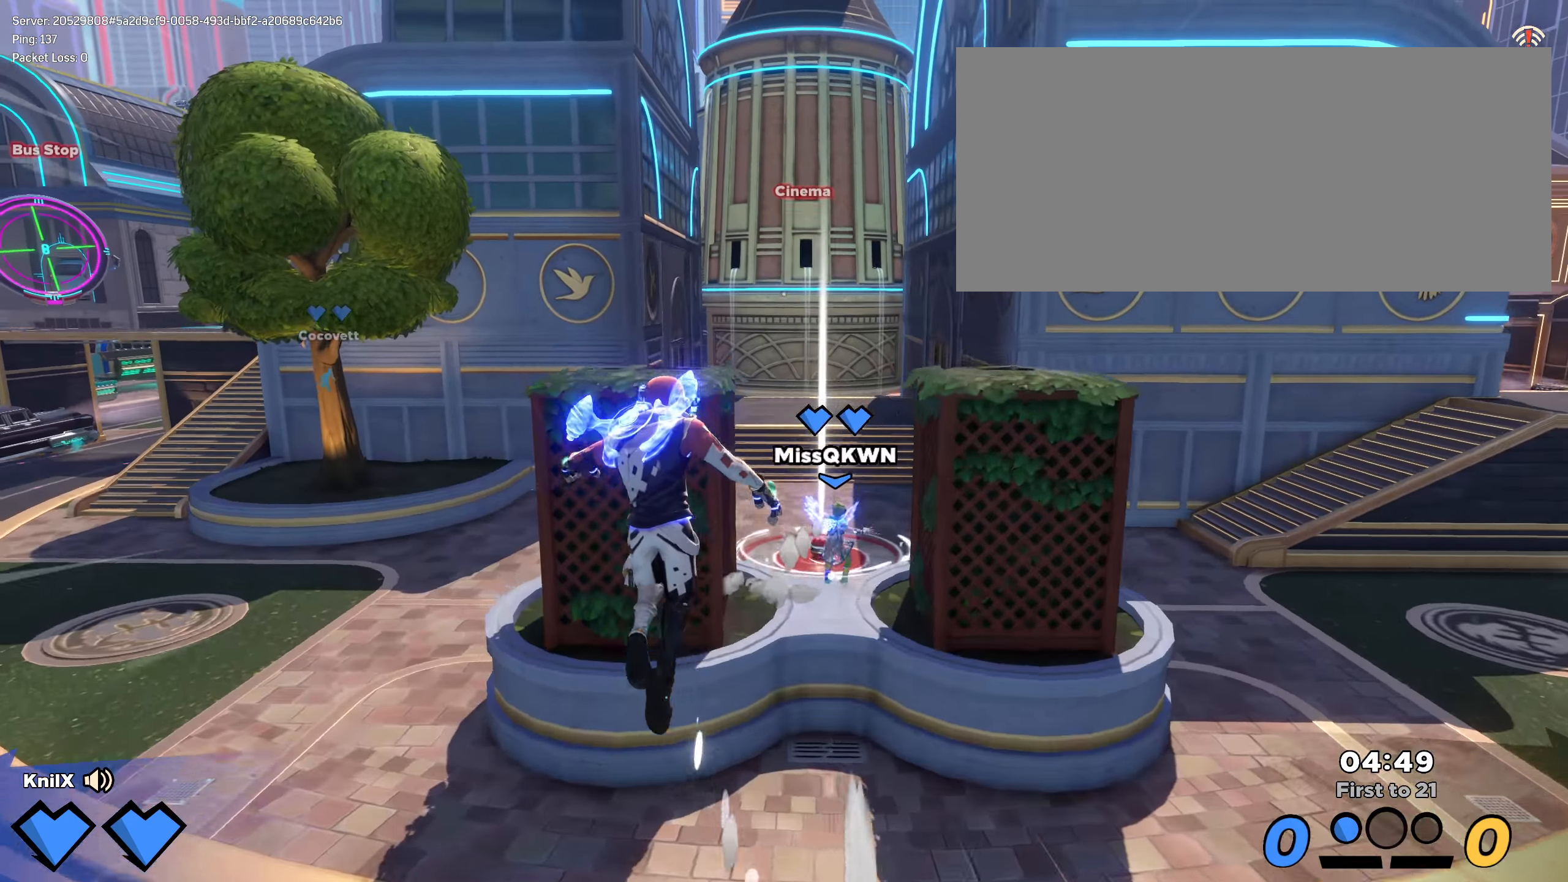
{"keys": ["d", "shift", "w"], "mouse": [], "events": [[108, "d", "down"], [108, "q", "down"], [275, "q", "up"]]}
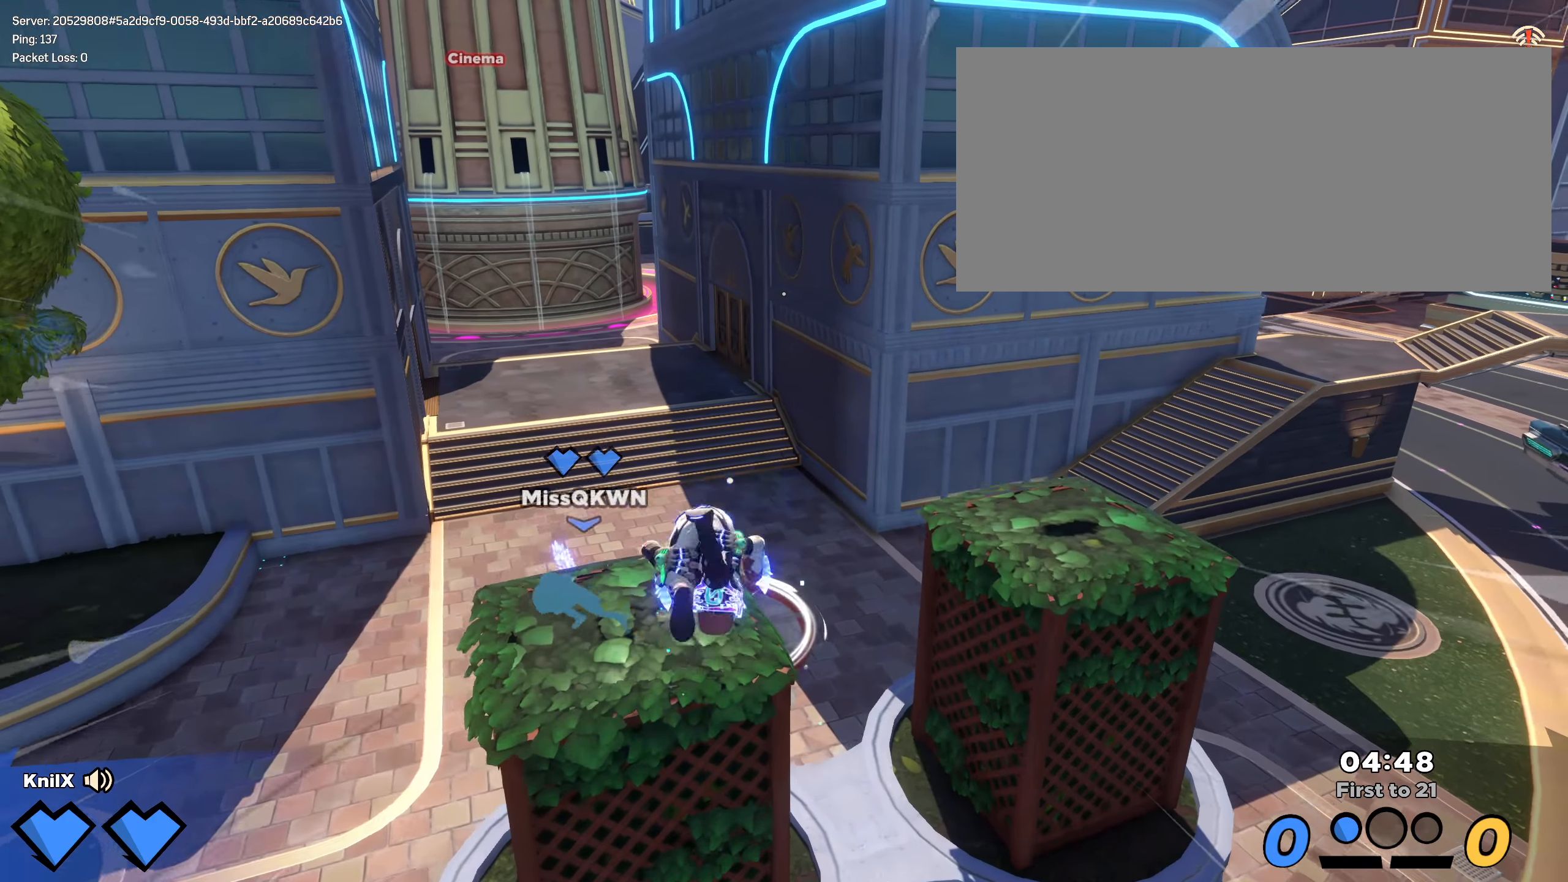
{"keys": ["shift", "w"], "mouse": [], "events": [[75, "d", "up"], [250, "shift", "up"], [317, "shift", "down"]]}
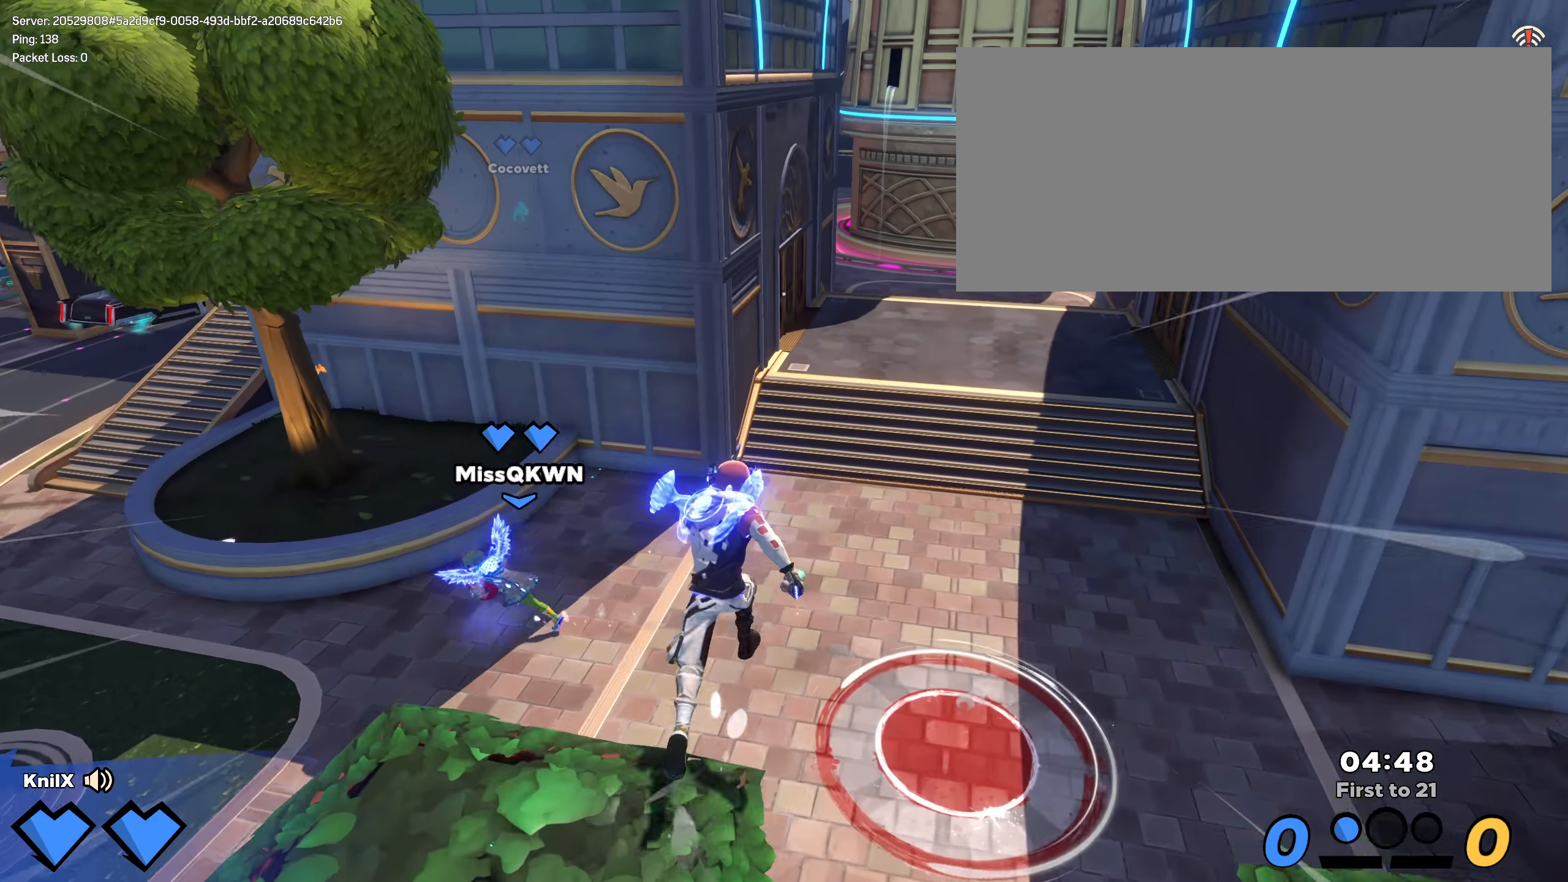
{"keys": ["q", "shift", "w"], "mouse": [], "events": [[17, "space", "down"], [167, "space", "up"], [417, "q", "down"]]}
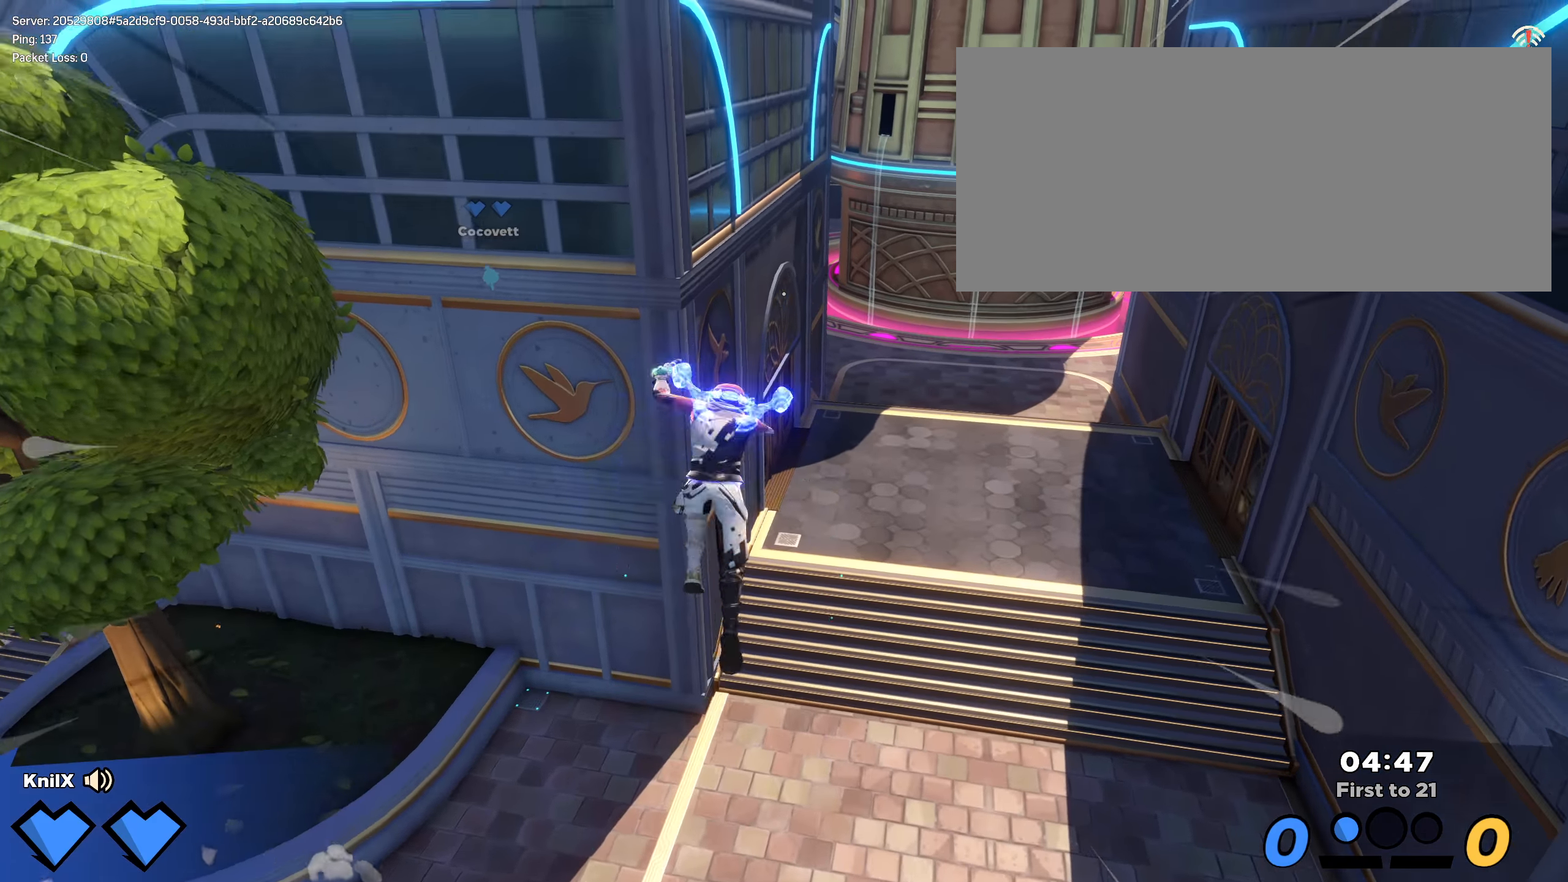
{"keys": ["w"], "mouse": [], "events": [[92, "q", "up"], [408, "shift", "up"]]}
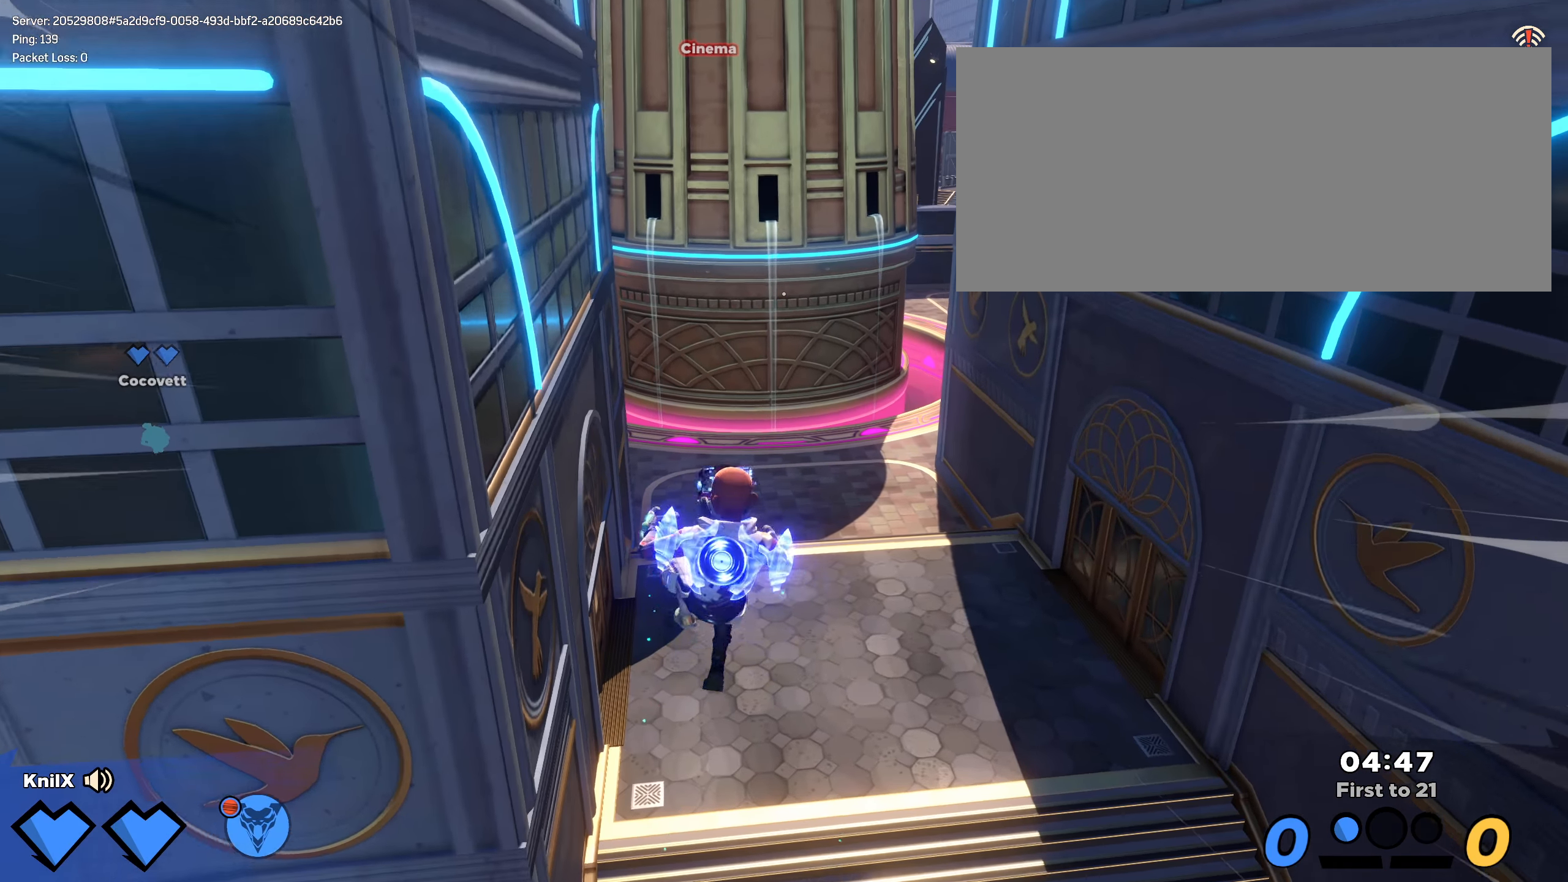
{"keys": ["shift", "w"], "mouse": [], "events": [[25, "shift", "down"], [208, "shift", "up"], [300, "shift", "down"]]}
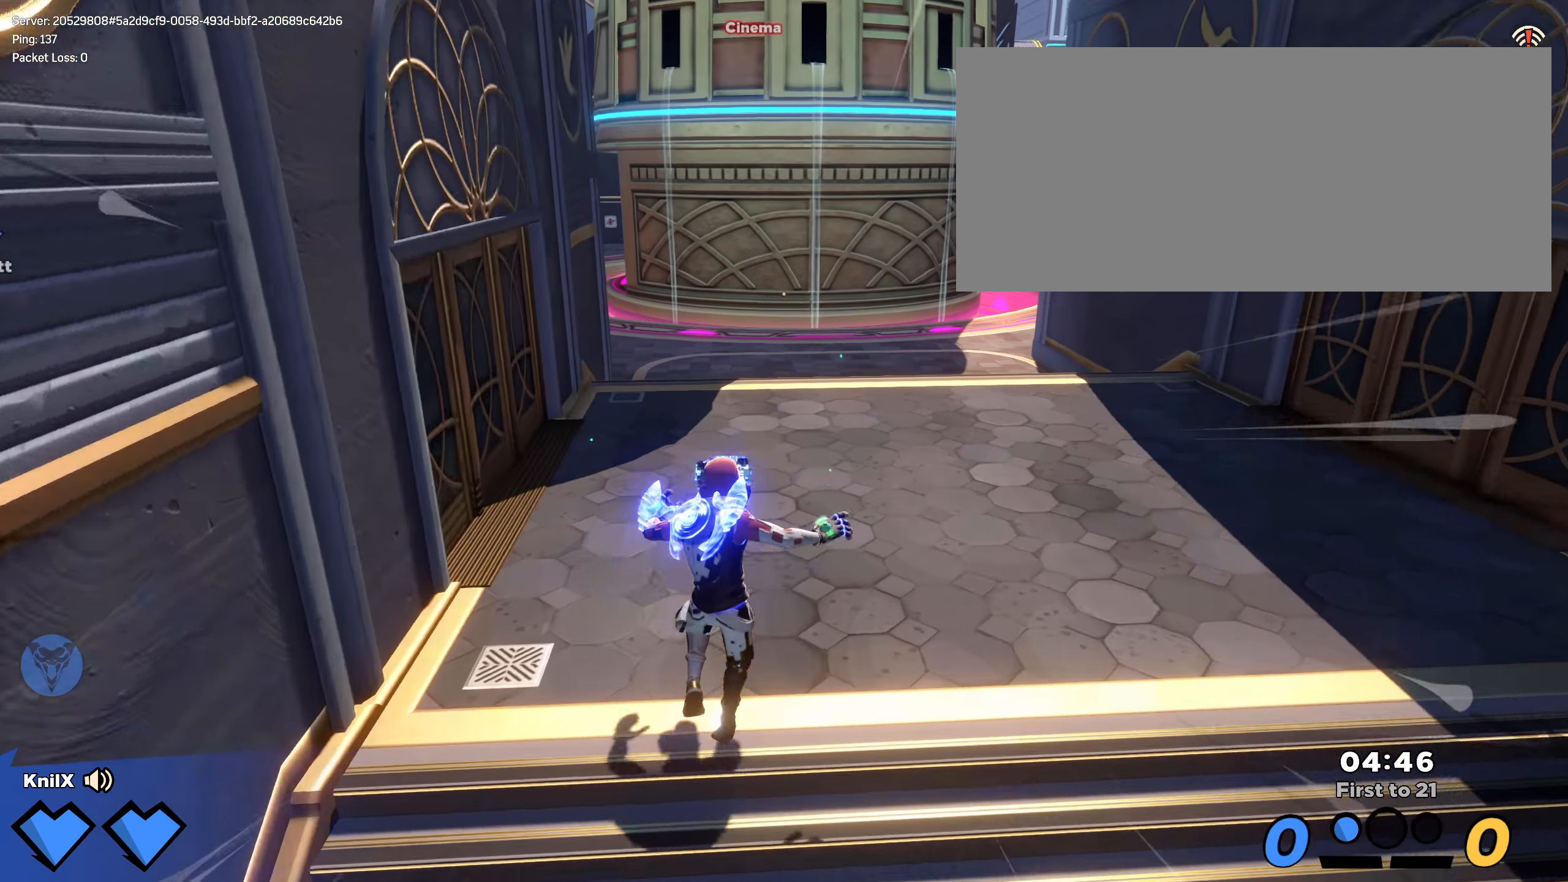
{"keys": ["shift", "w"], "mouse": [], "events": []}
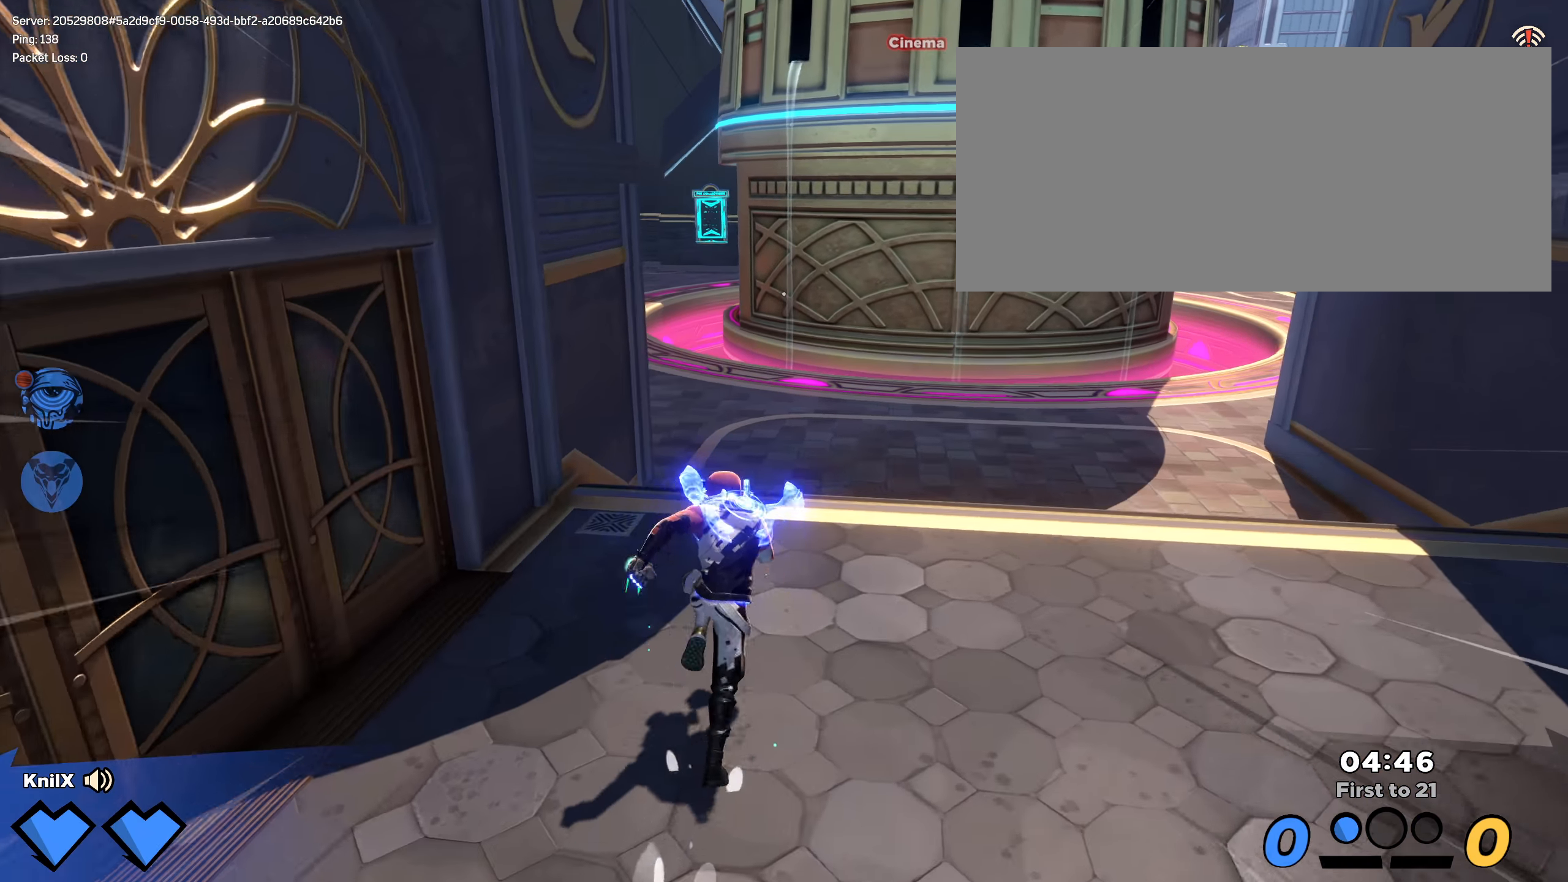
{"keys": ["shift", "w"], "mouse": [], "events": []}
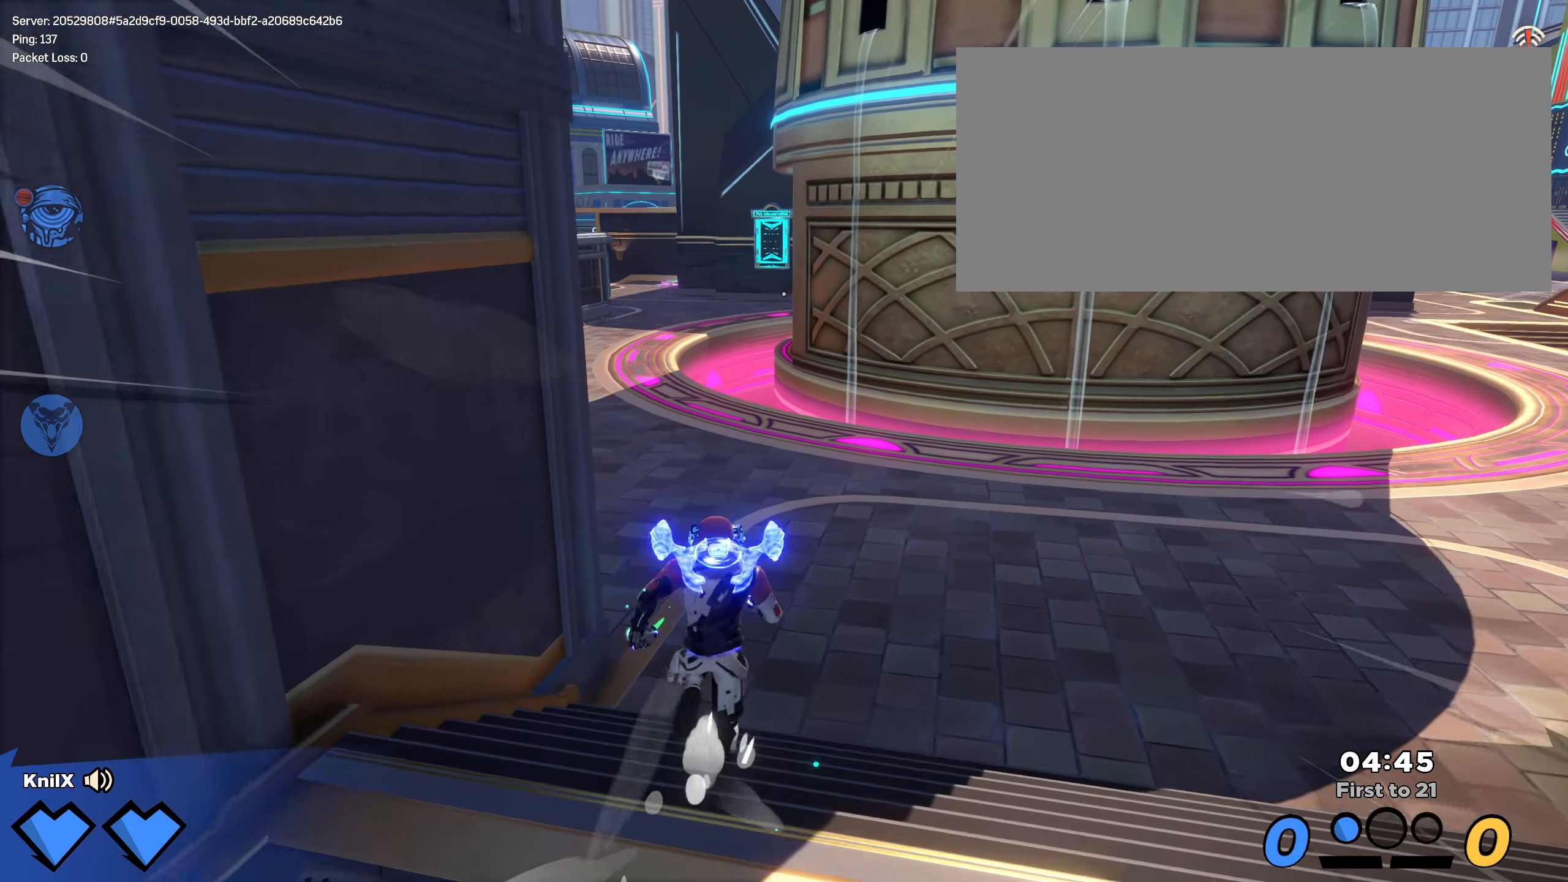
{"keys": ["shift", "w"], "mouse": [], "events": []}
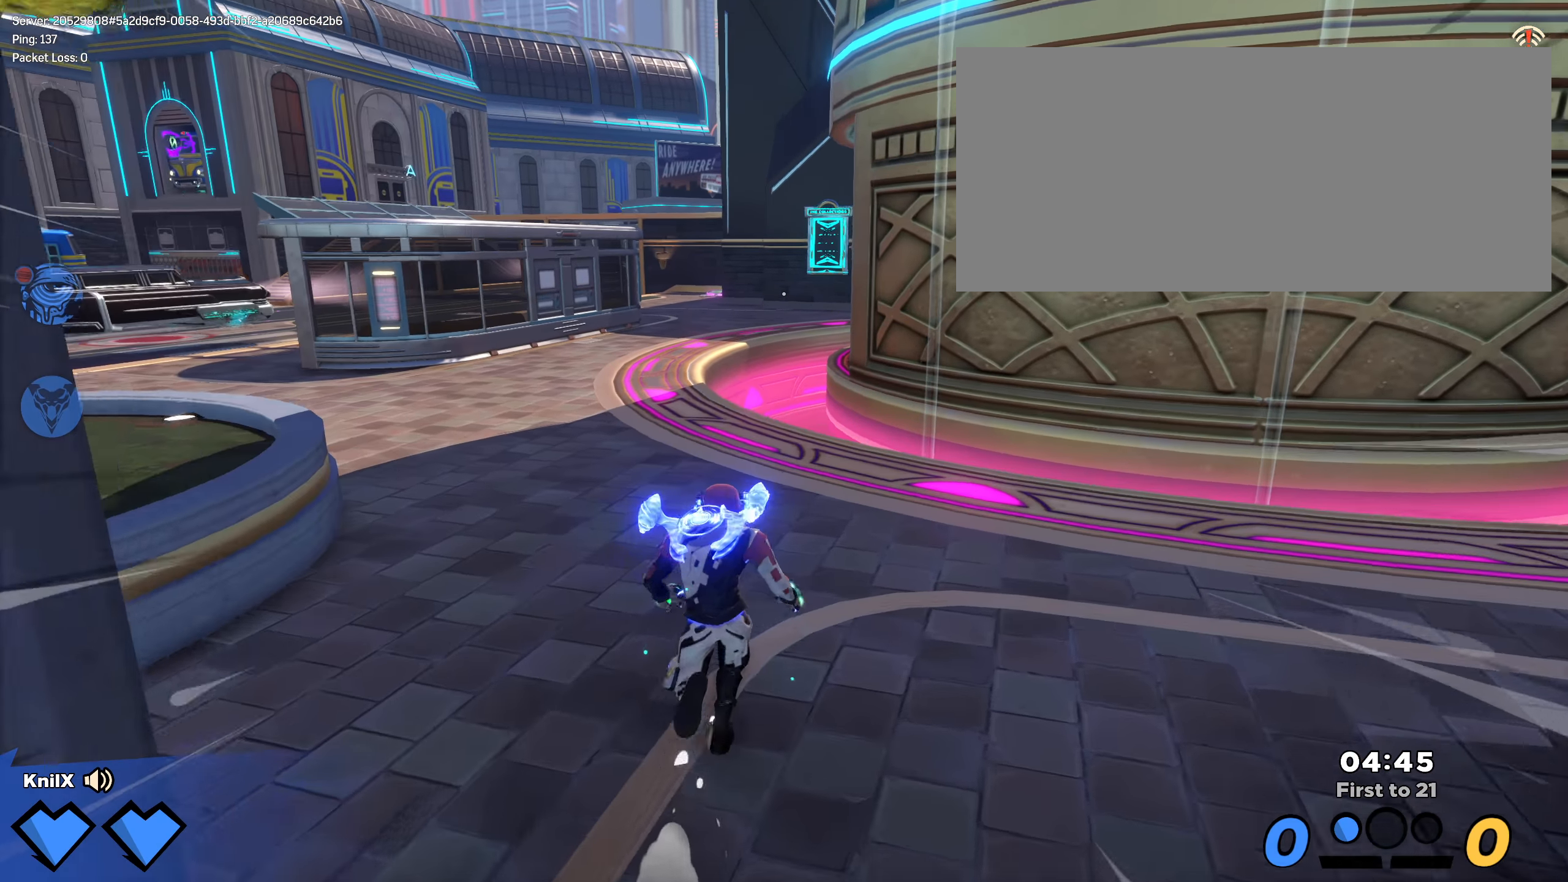
{"keys": ["shift", "w"], "mouse": [], "events": []}
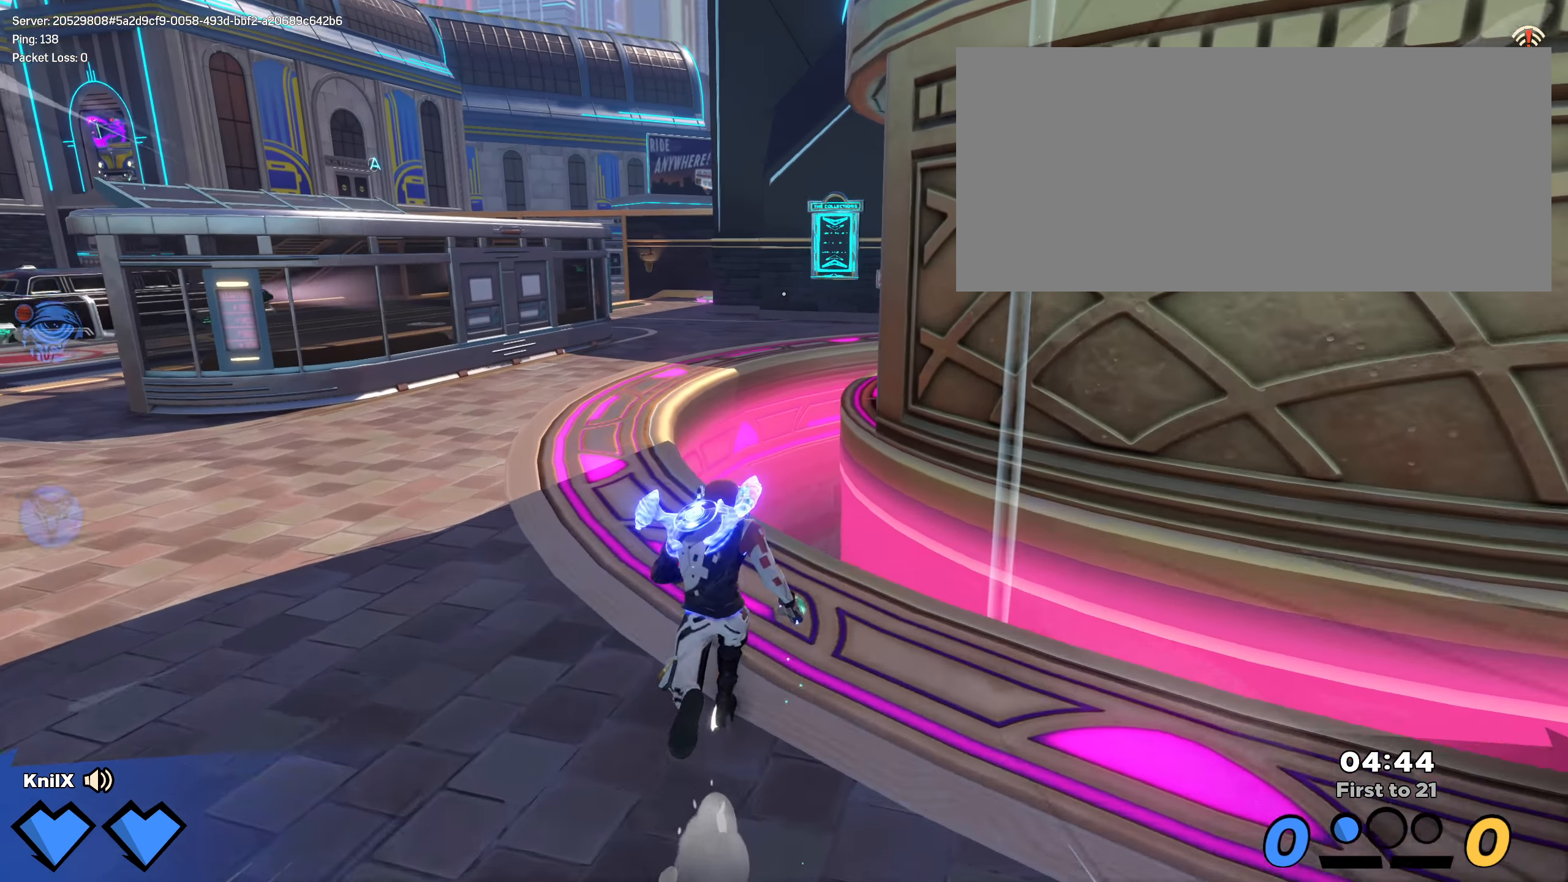
{"keys": ["shift", "w"], "mouse": [], "events": [[292, "space", "down"], [417, "space", "up"]]}
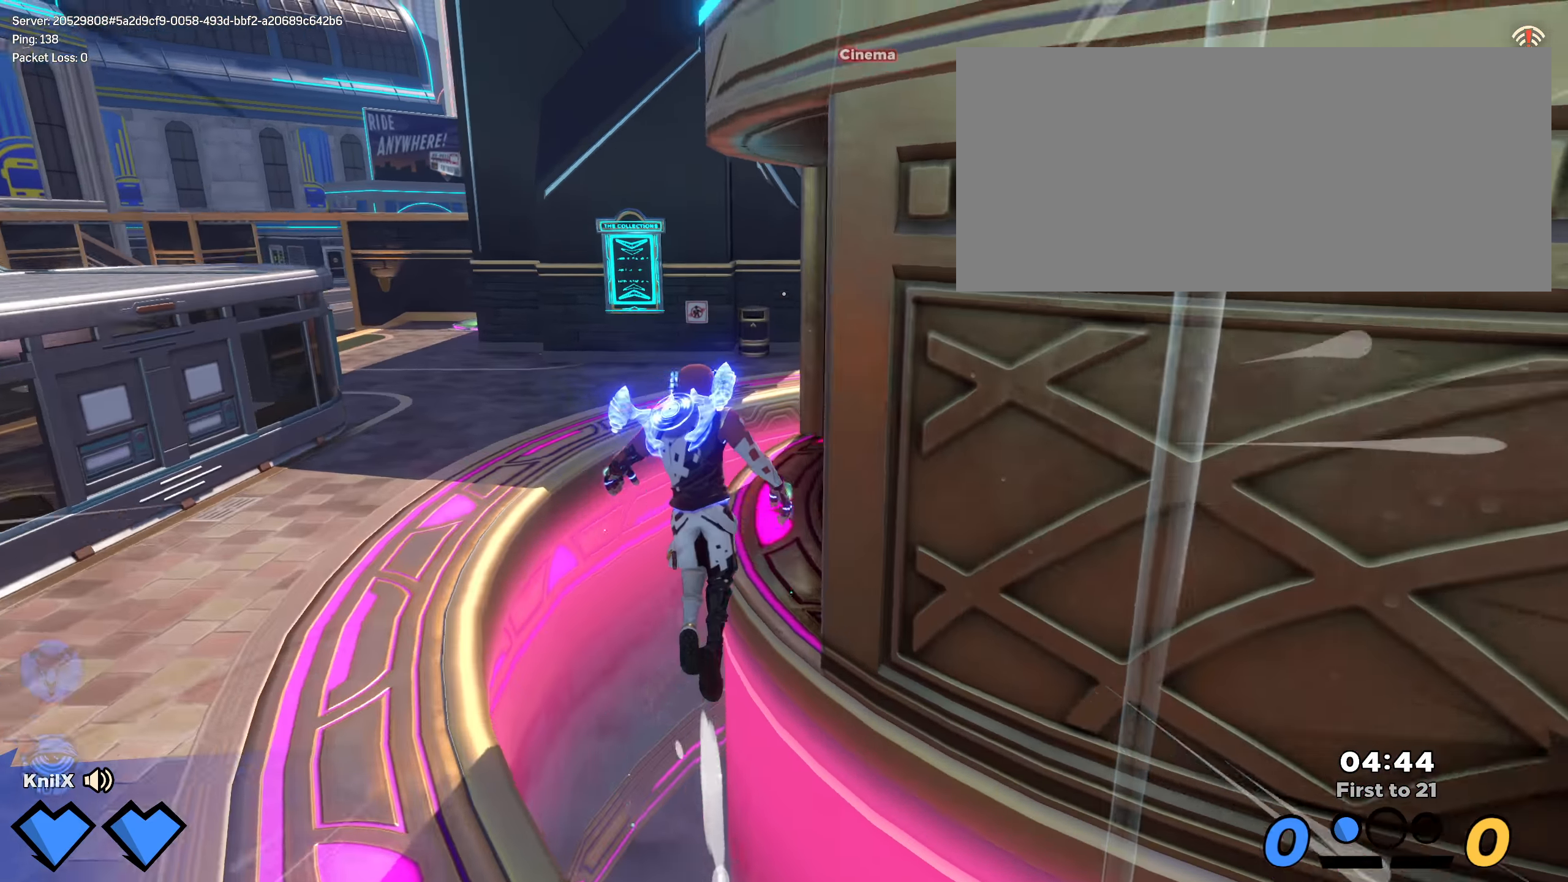
{"keys": ["shift", "w"], "mouse": [], "events": []}
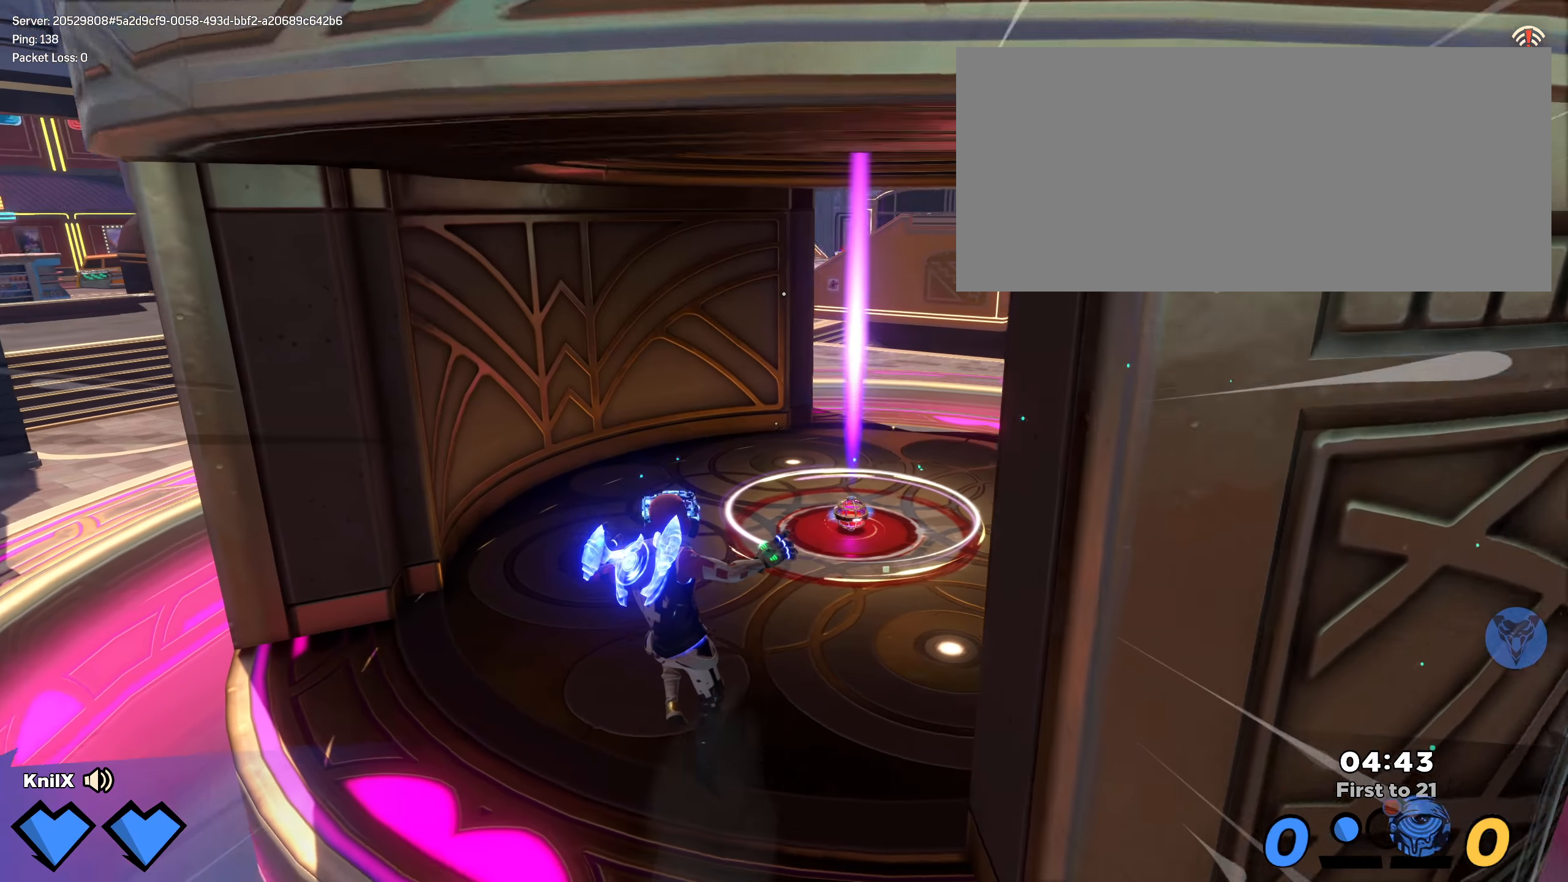
{"keys": ["d", "shift", "w"], "mouse": [], "events": [[484, "d", "down"]]}
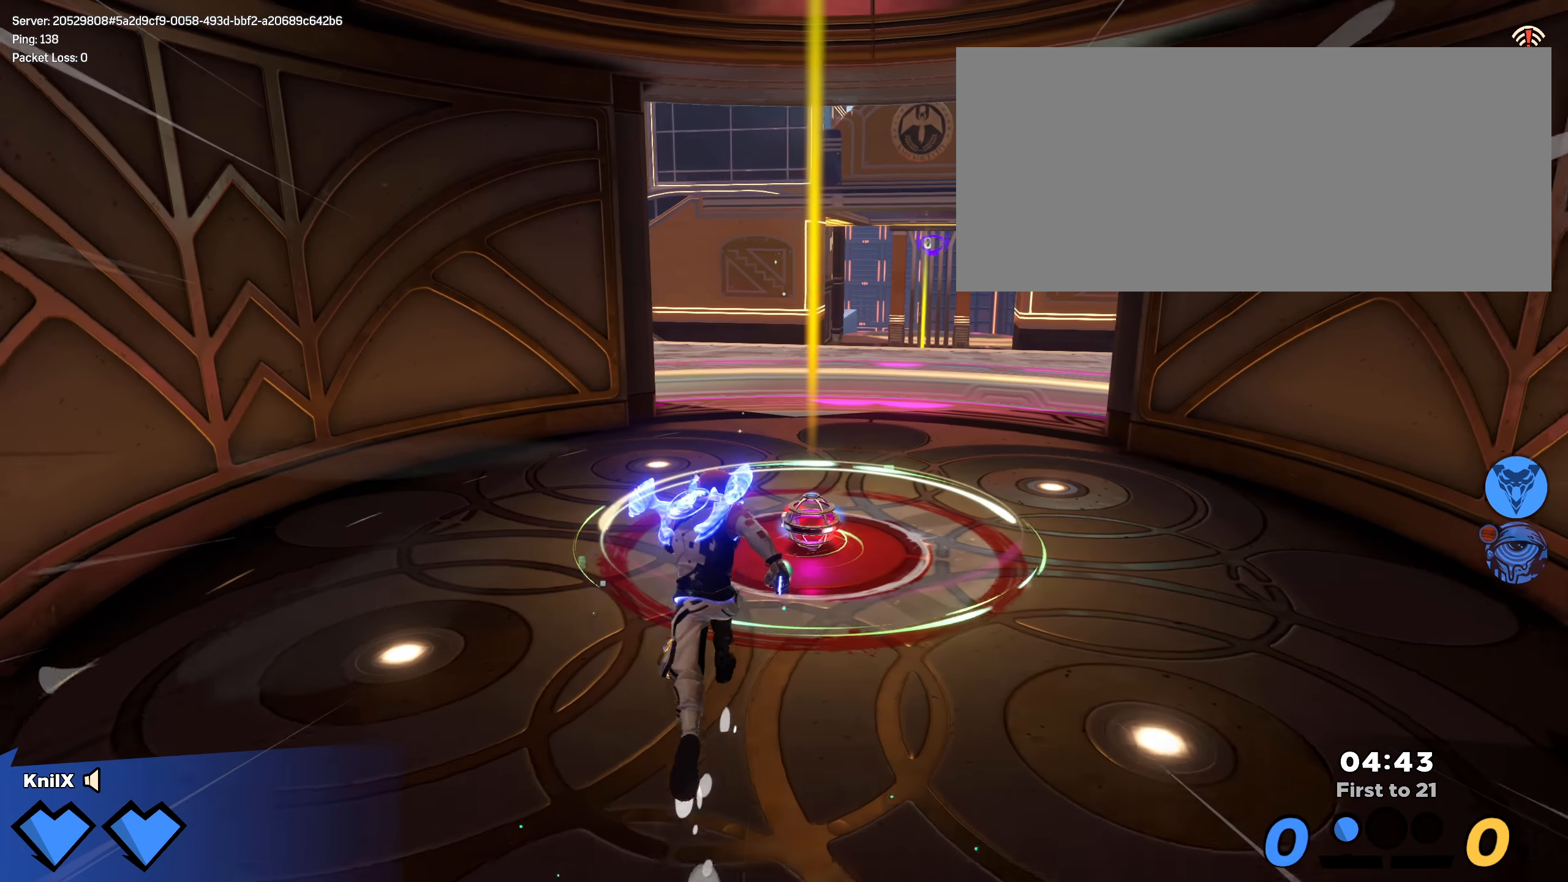
{"keys": ["d", "shift", "w"], "mouse": [], "events": [[134, "d", "up"], [475, "d", "down"]]}
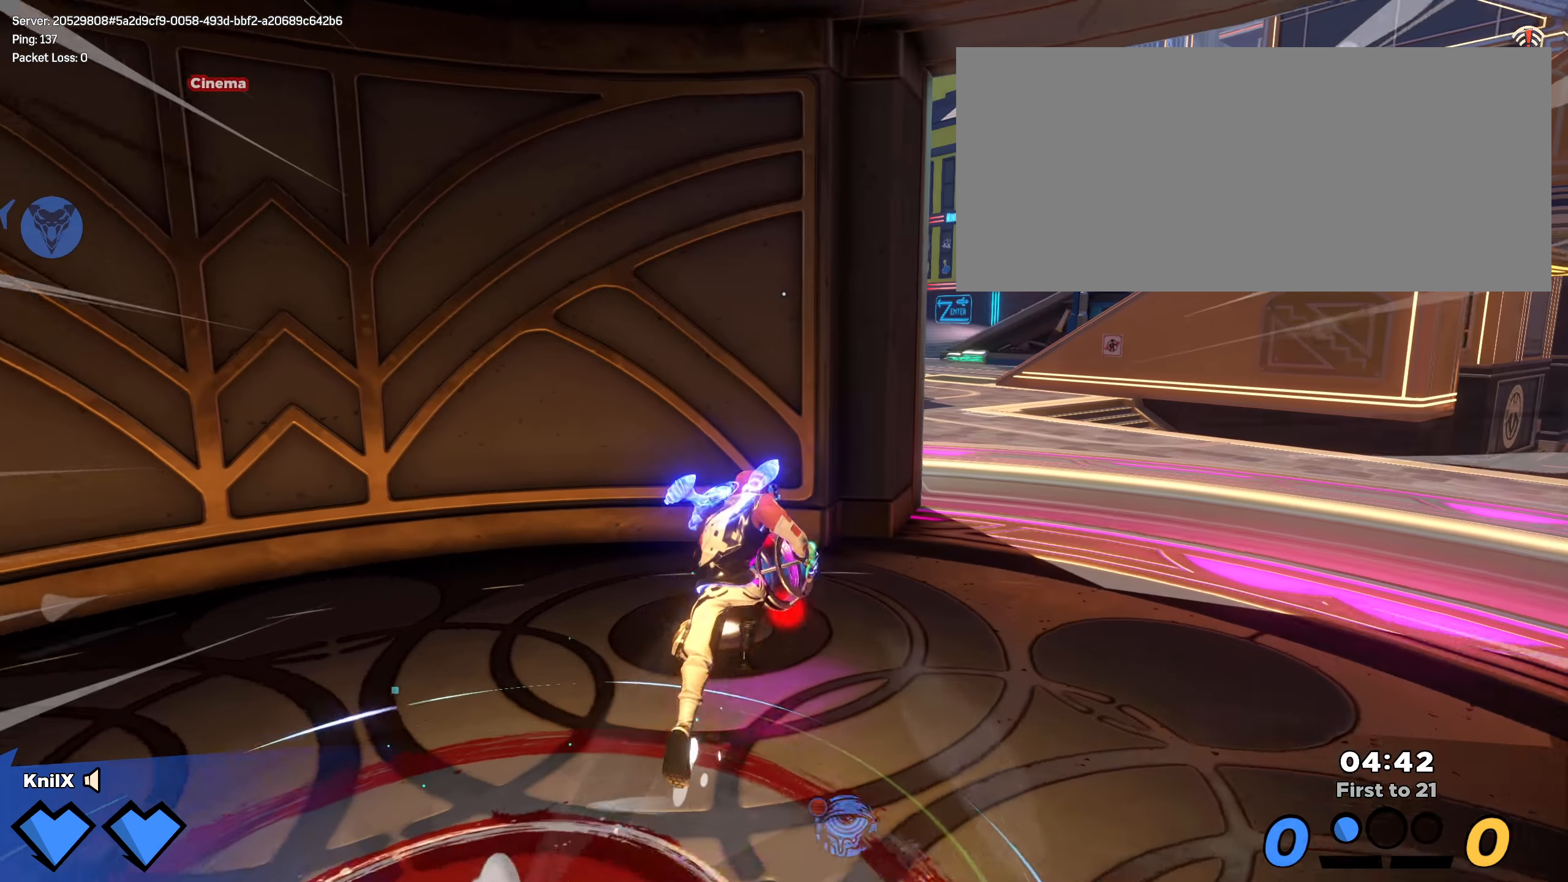
{"keys": ["d", "shift"], "mouse": [], "events": [[367, "w", "up"]]}
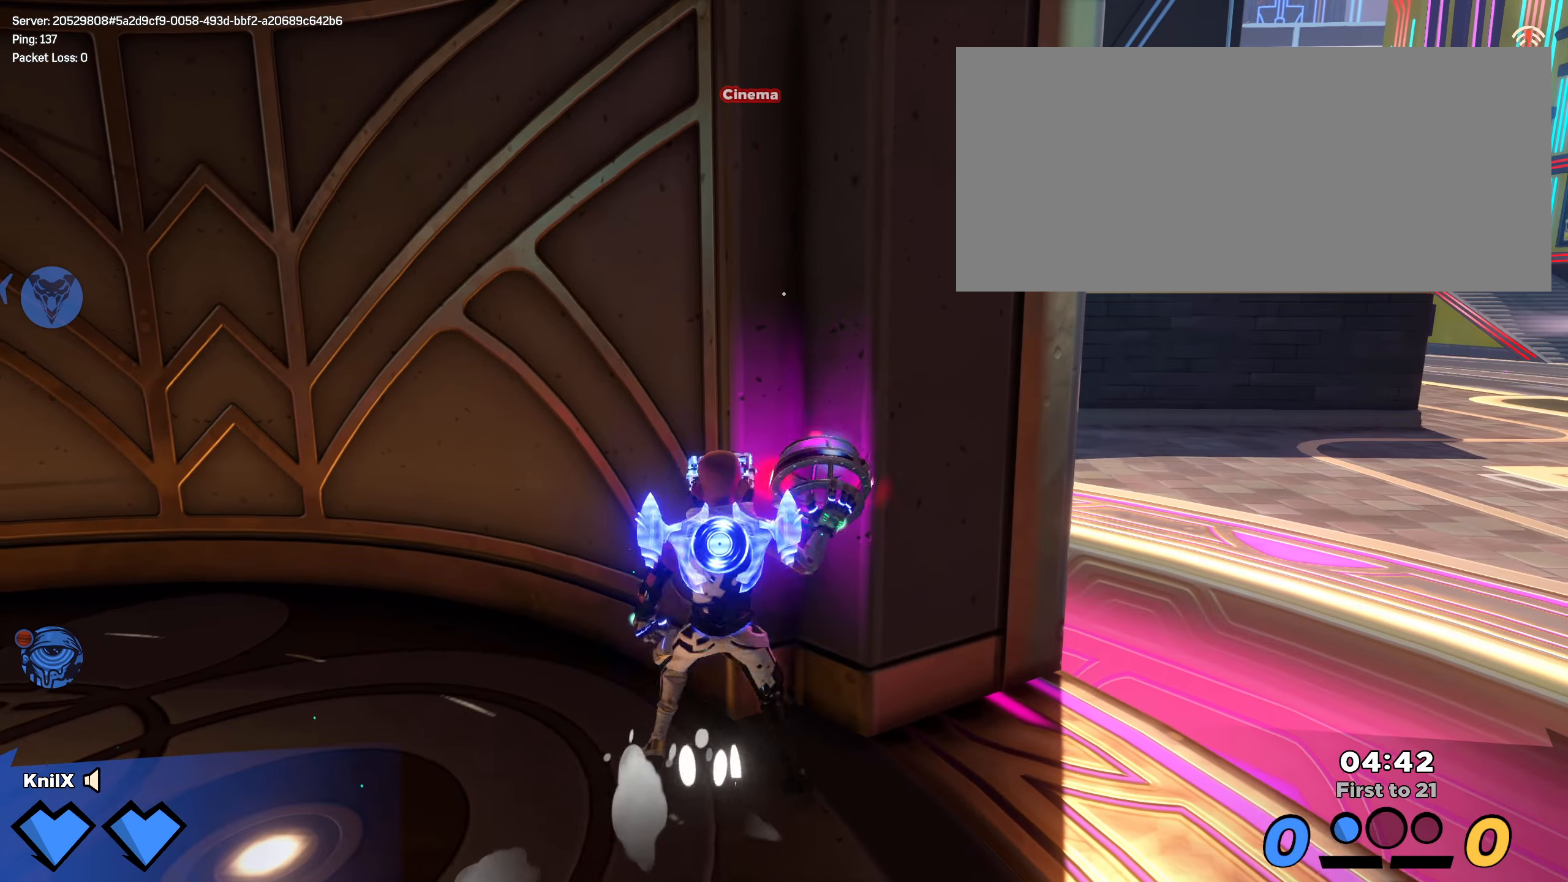
{"keys": ["d", "shift", "space", "w"], "mouse": [], "events": [[9, "s", "down"], [200, "s", "up"], [317, "w", "down"], [400, "space", "down"]]}
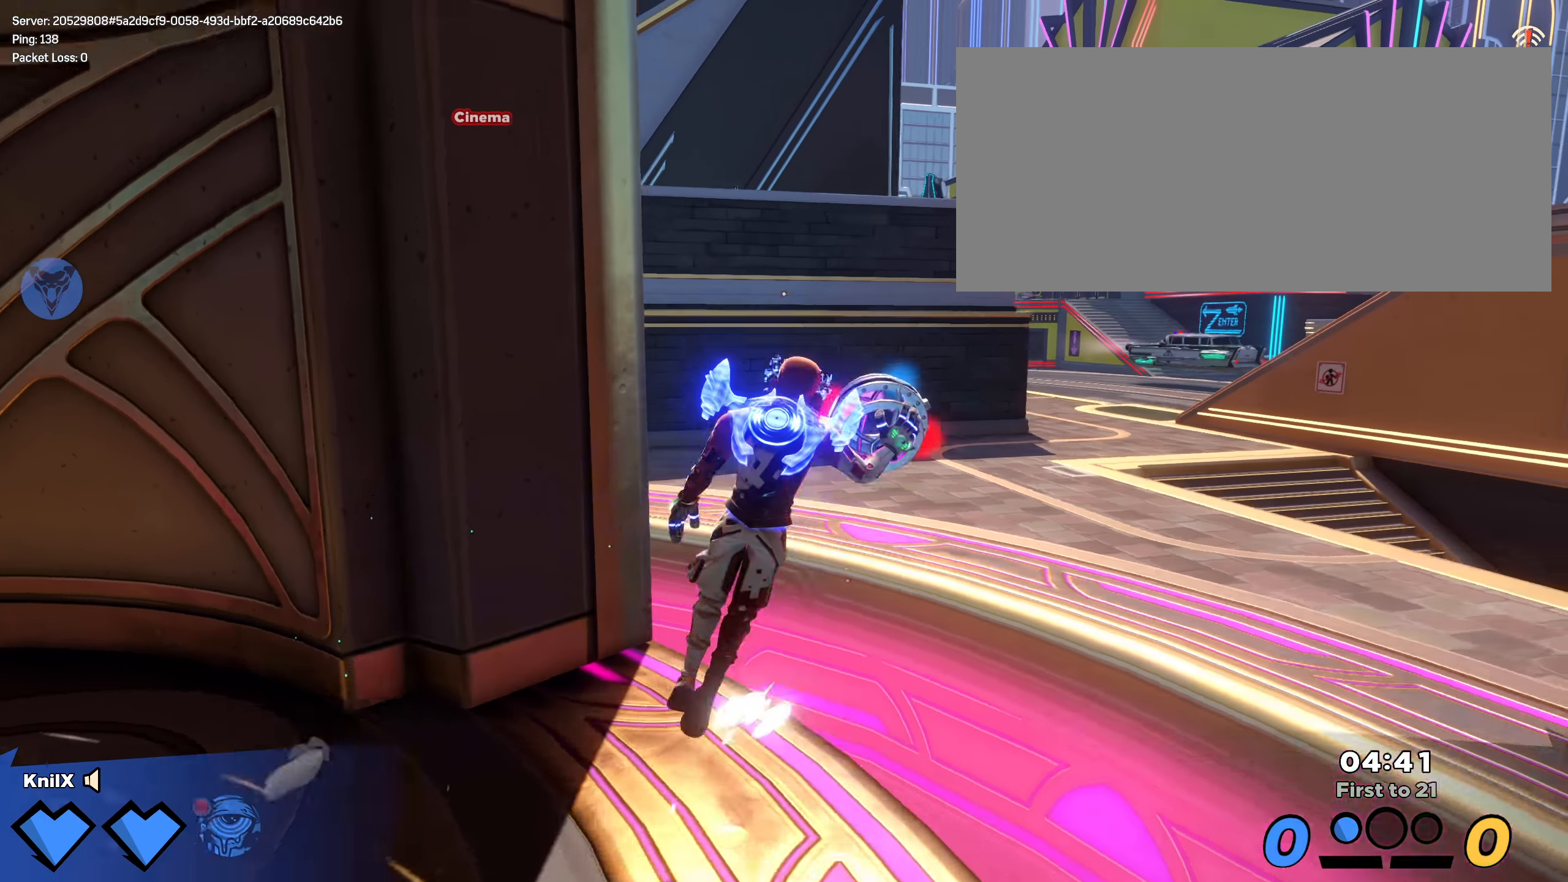
{"keys": ["d", "q", "shift"], "mouse": [], "events": [[67, "space", "up"], [75, "w", "up"], [450, "q", "down"]]}
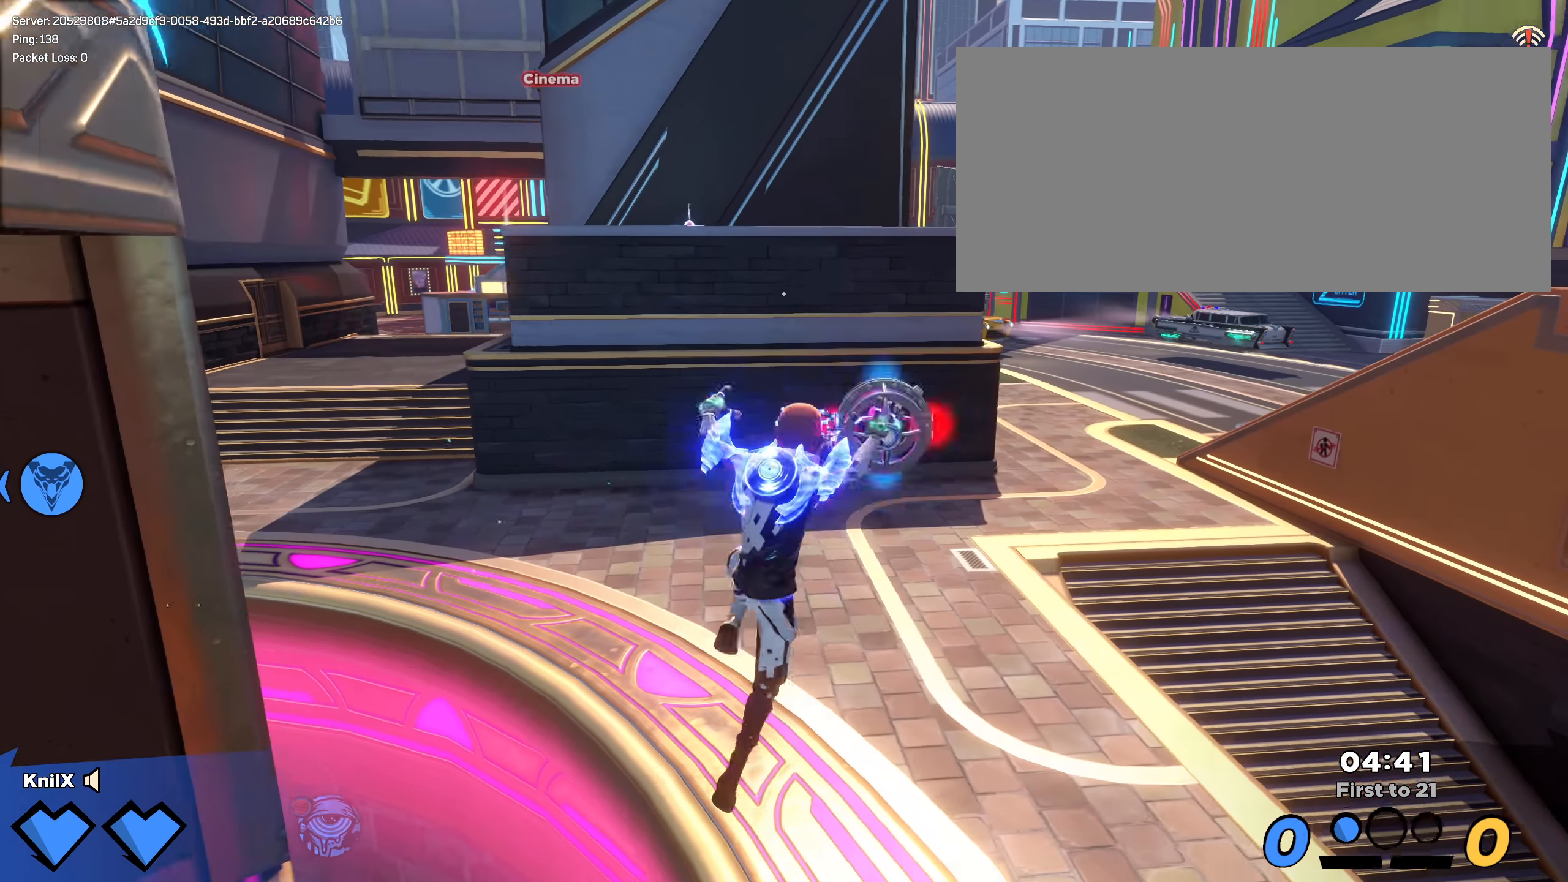
{"keys": ["d", "s", "shift"], "mouse": [], "events": [[92, "q", "up"], [175, "mouse_left", "down"], [250, "s", "down"], [259, "mouse_left", "up"]]}
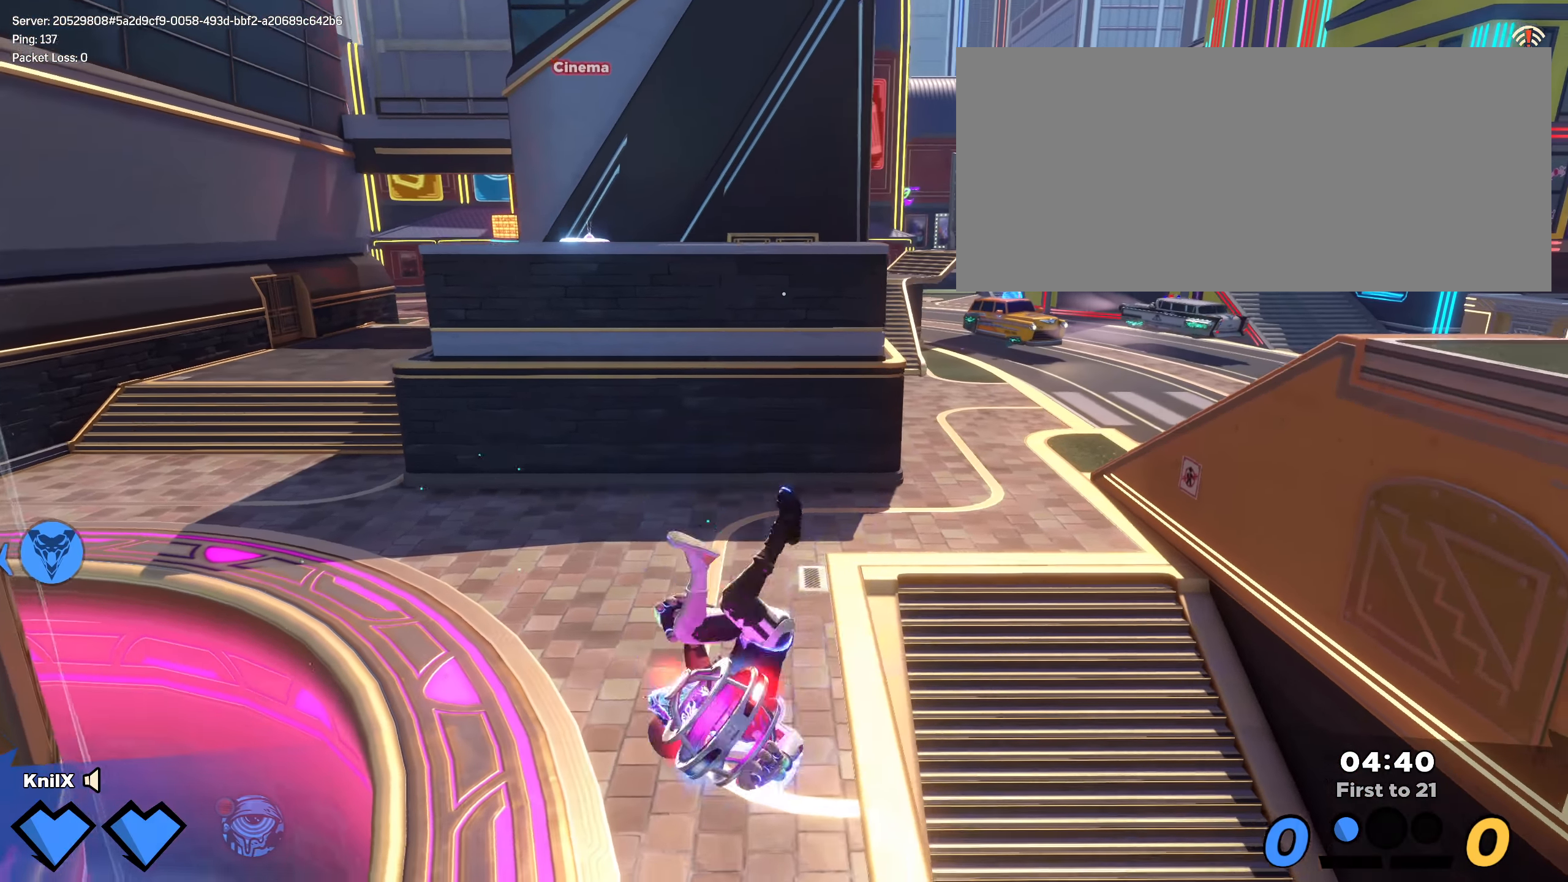
{"keys": ["a", "q", "shift", "w"], "mouse": [], "events": [[50, "d", "up"], [209, "space", "down"], [217, "a", "down"], [384, "q", "down"], [384, "s", "up"], [384, "space", "up"], [417, "w", "down"]]}
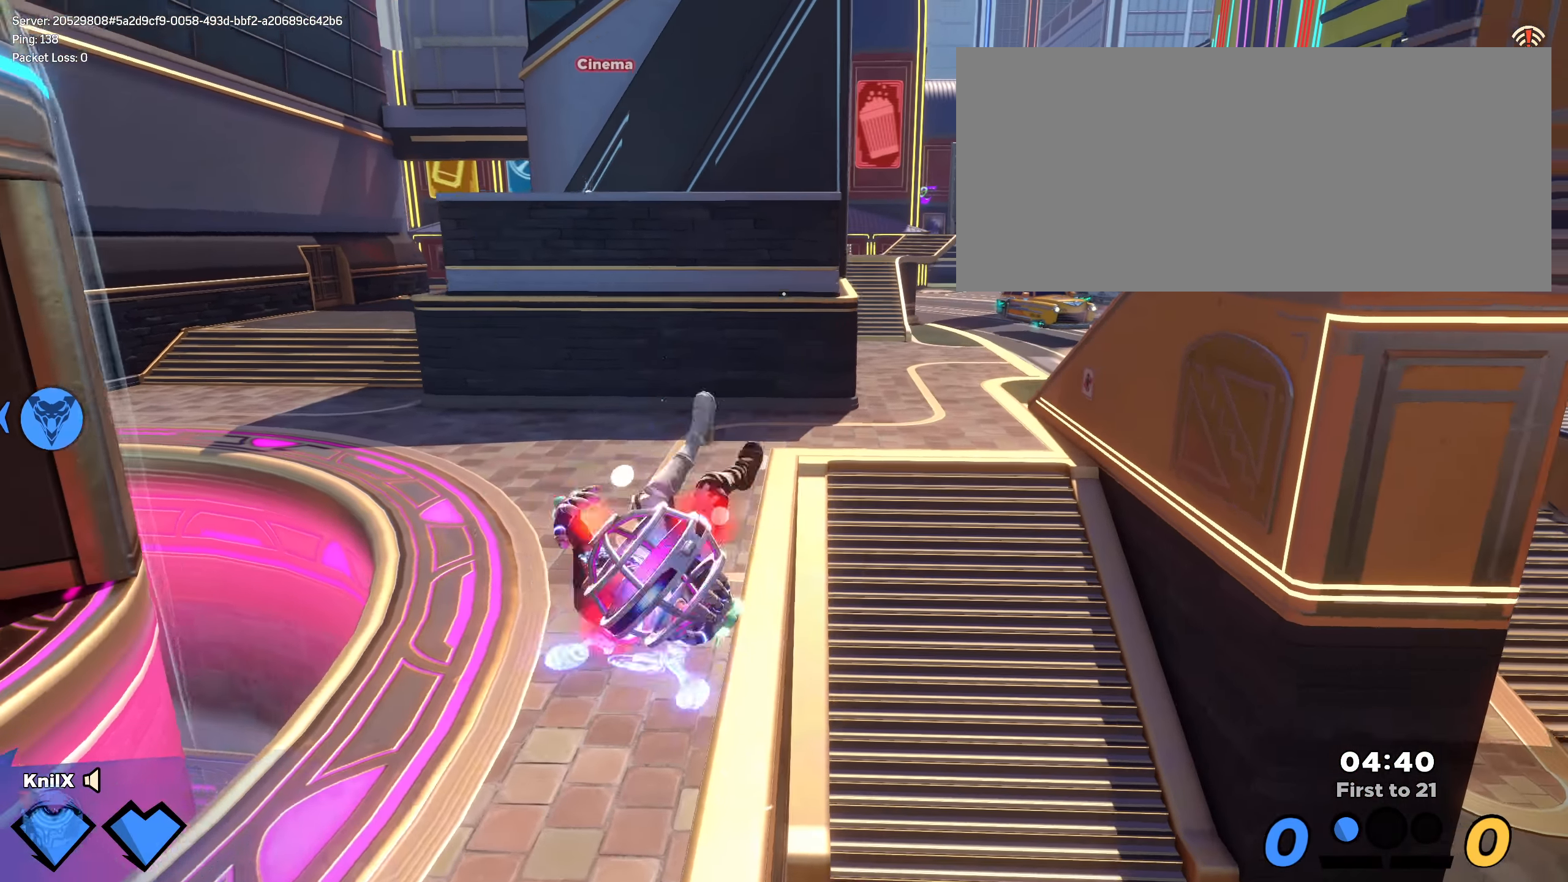
{"keys": ["d", "shift"], "mouse": ["mb4"], "events": [[17, "q", "up"], [209, "r", "down"], [217, "a", "up"], [292, "a", "down"], [309, "a", "up"], [317, "w", "up"], [400, "d", "down"], [425, "r", "up"], [475, "mouse_mb4", "down"]]}
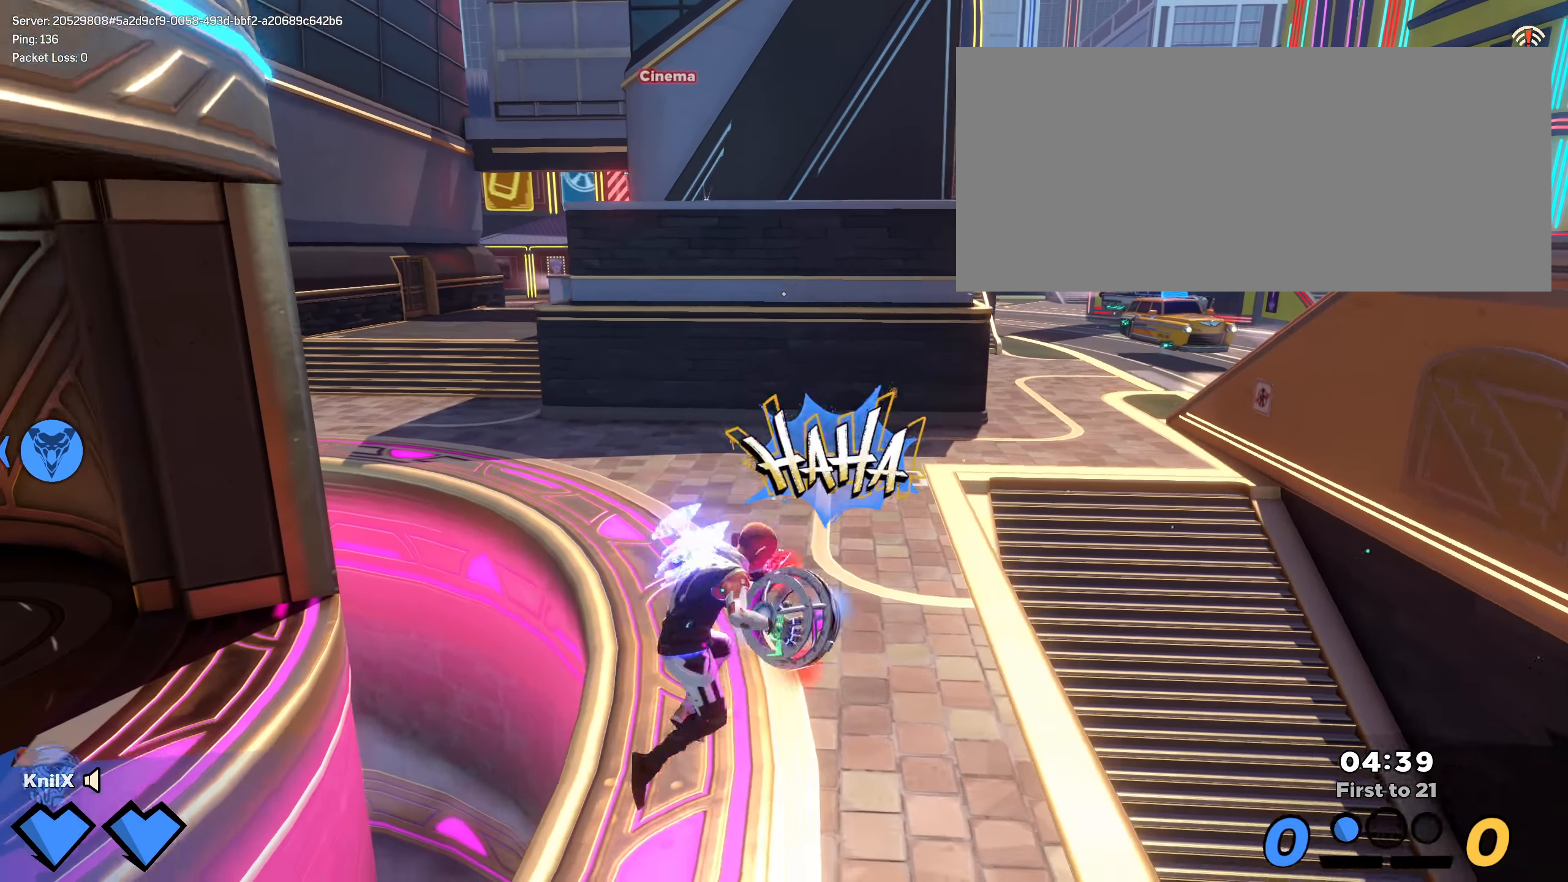
{"keys": ["w"], "mouse": [], "events": [[75, "mouse_mb4", "up"], [142, "w", "down"], [400, "d", "up"], [459, "shift", "up"]]}
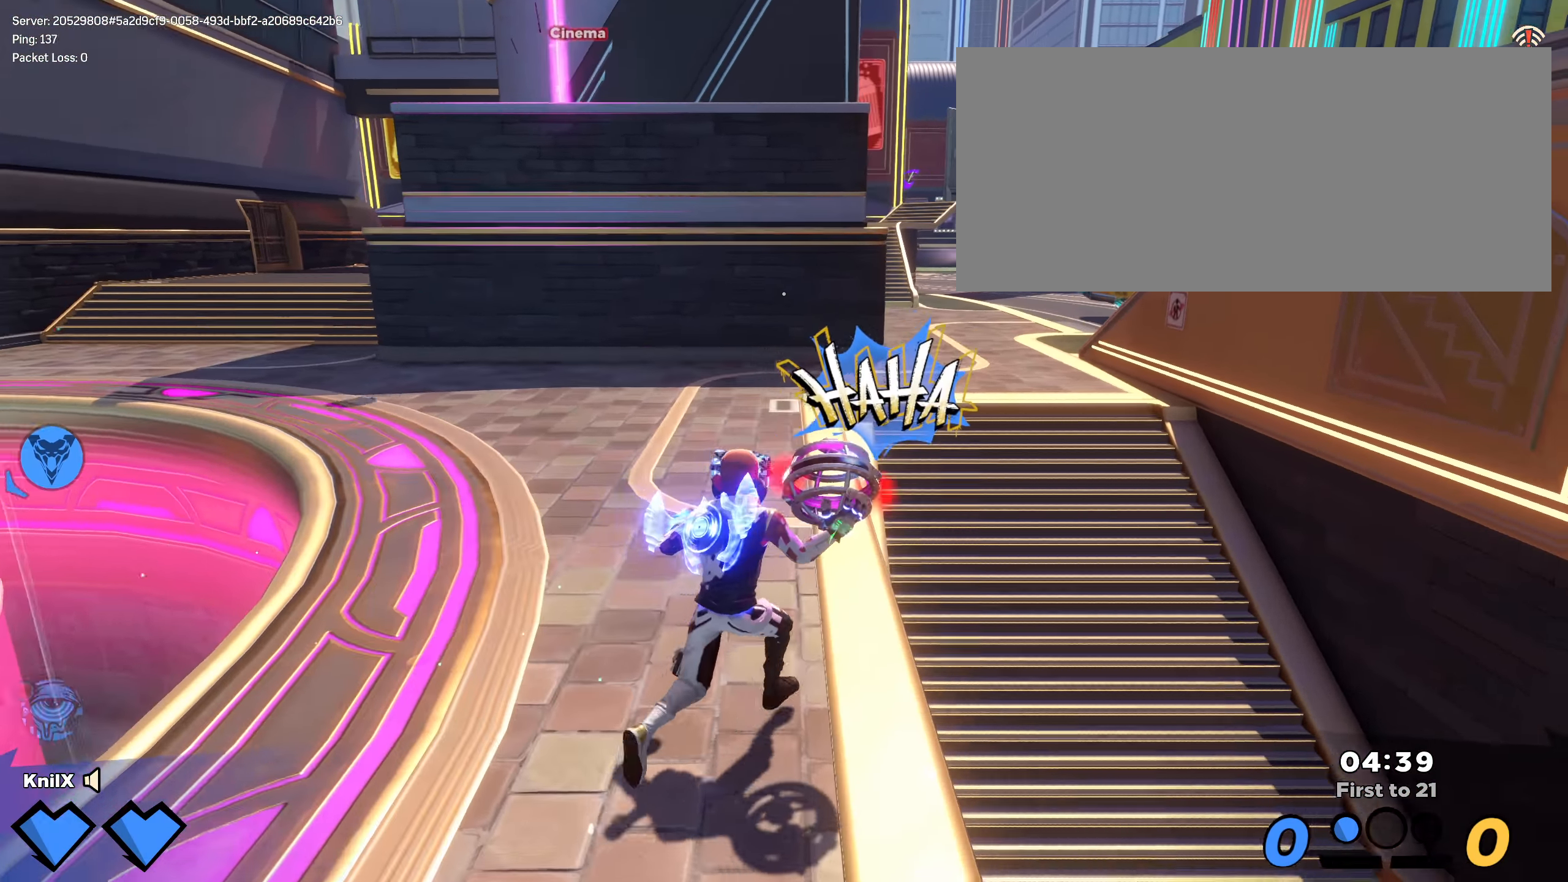
{"keys": ["shift", "w"], "mouse": [], "events": [[17, "d", "down"], [59, "shift", "down"], [175, "space", "down"], [350, "space", "up"], [383, "d", "up"]]}
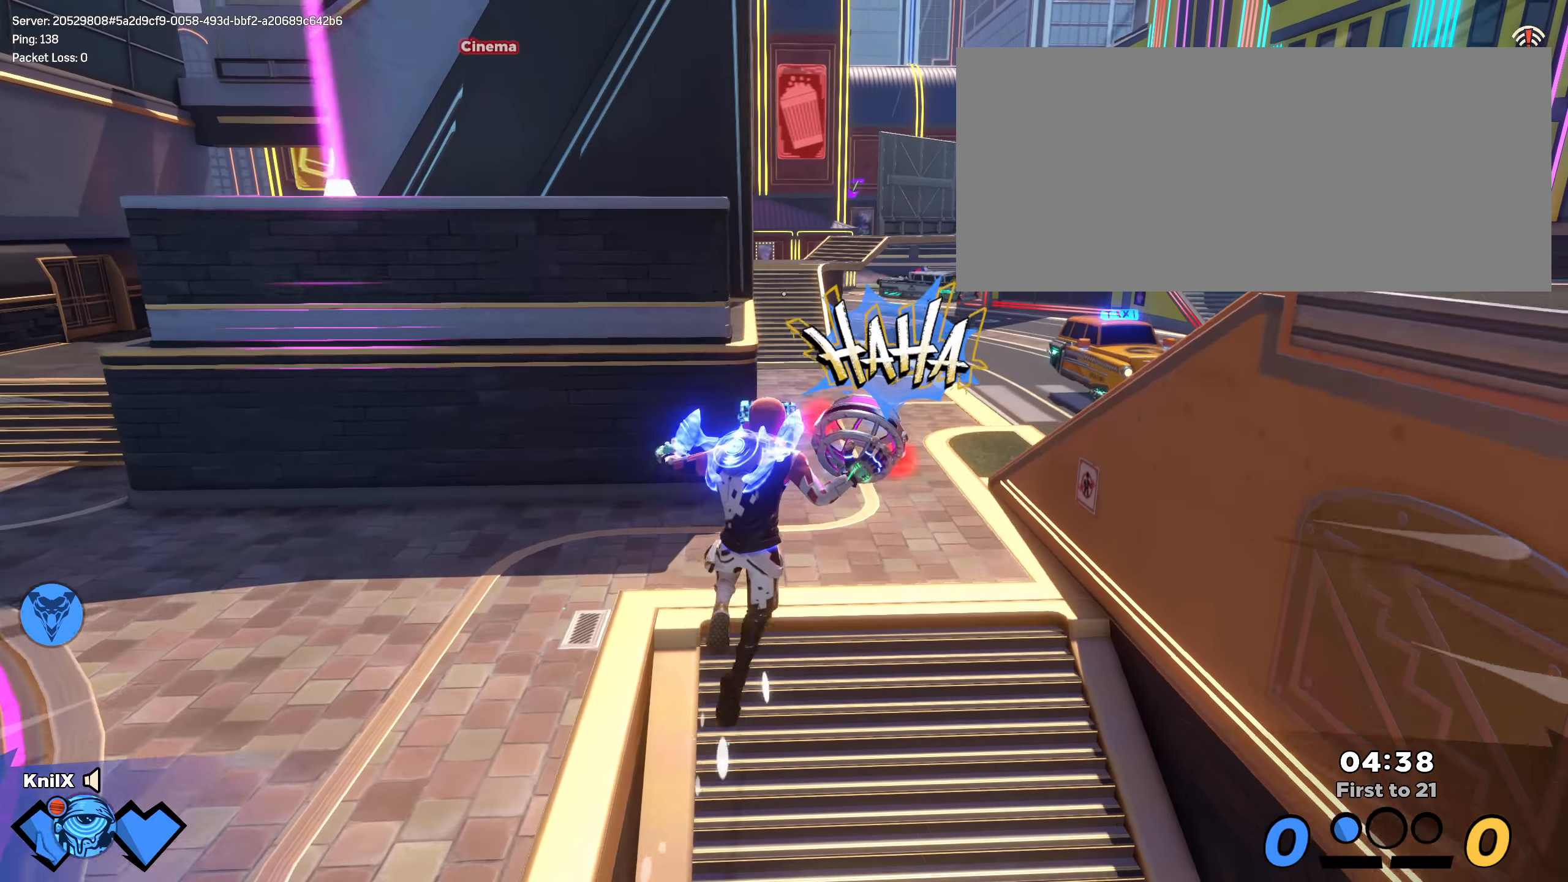
{"keys": ["d", "shift", "w"], "mouse": [], "events": [[416, "d", "down"]]}
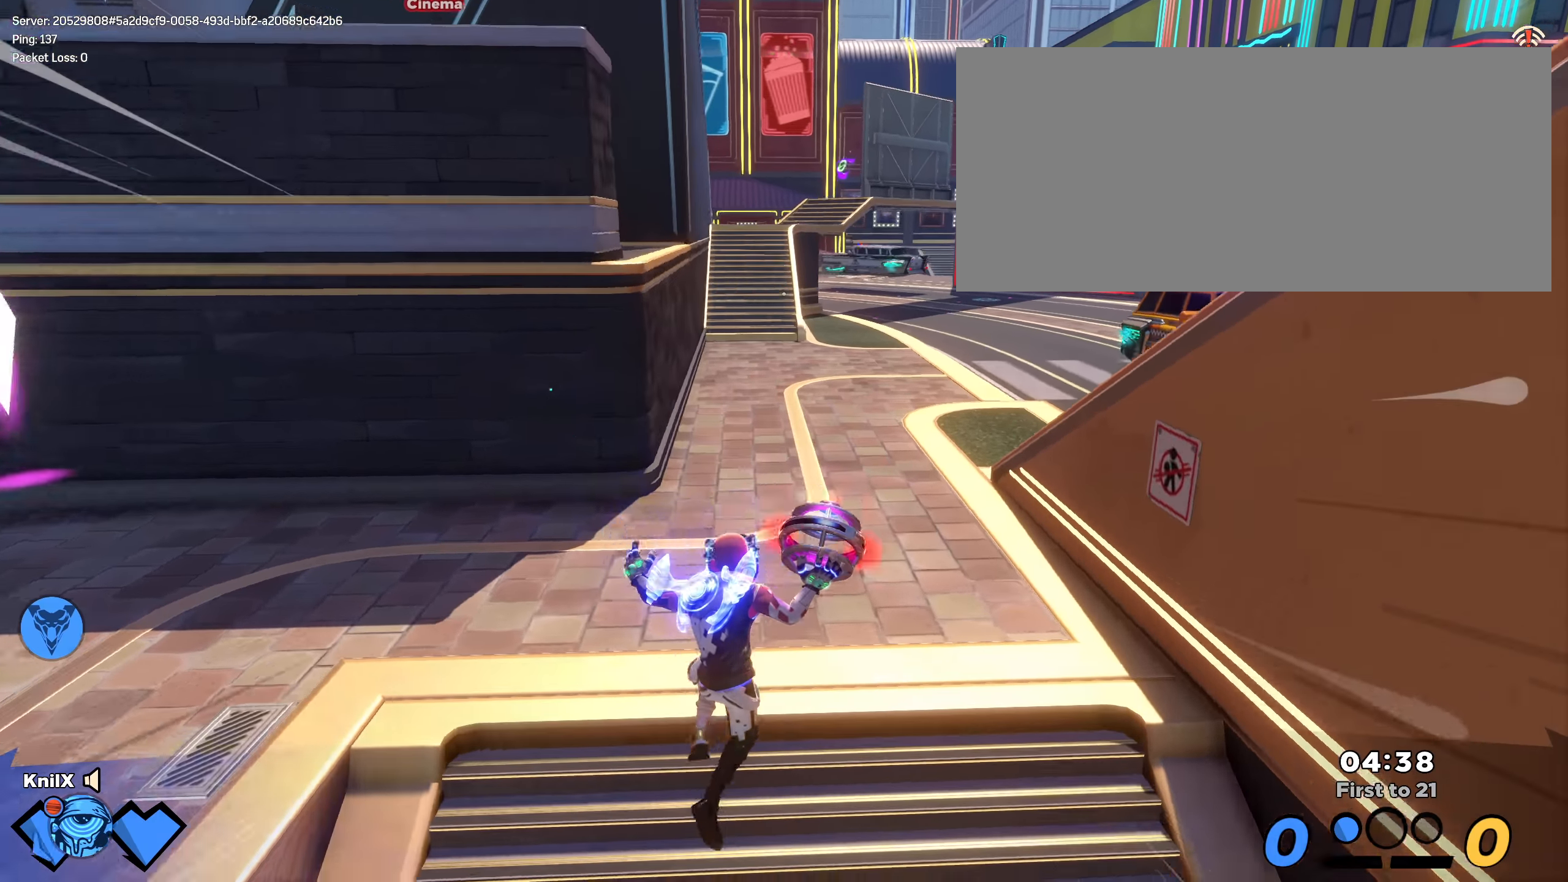
{"keys": ["d", "shift", "w"], "mouse": [], "events": []}
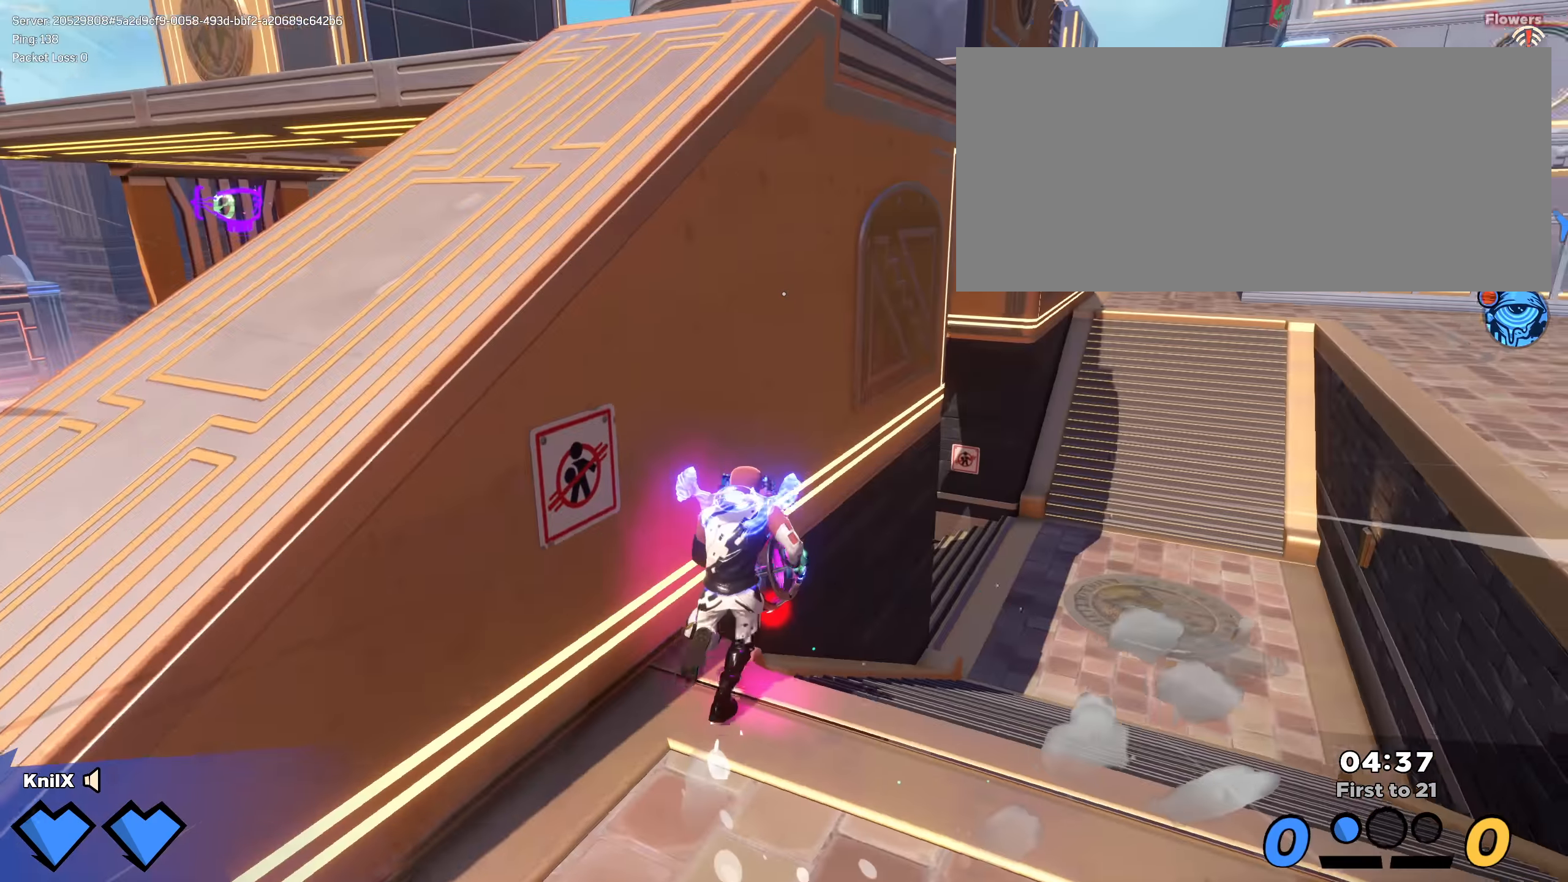
{"keys": ["shift", "w"], "mouse": [], "events": [[200, "d", "up"], [241, "shift", "up"], [350, "shift", "down"]]}
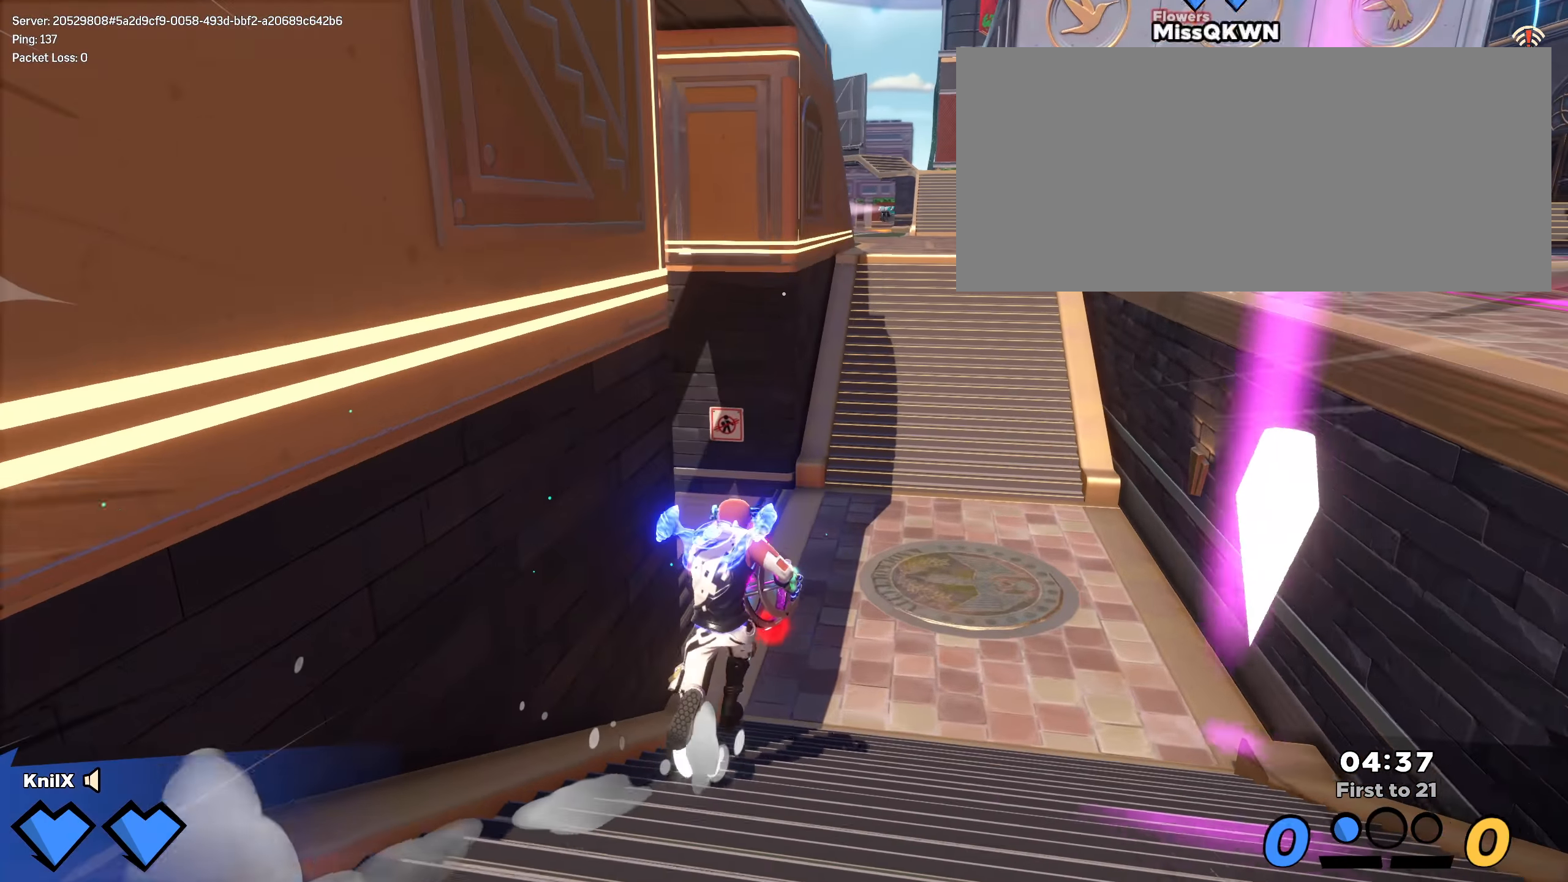
{"keys": ["shift", "w"], "mouse": [], "events": []}
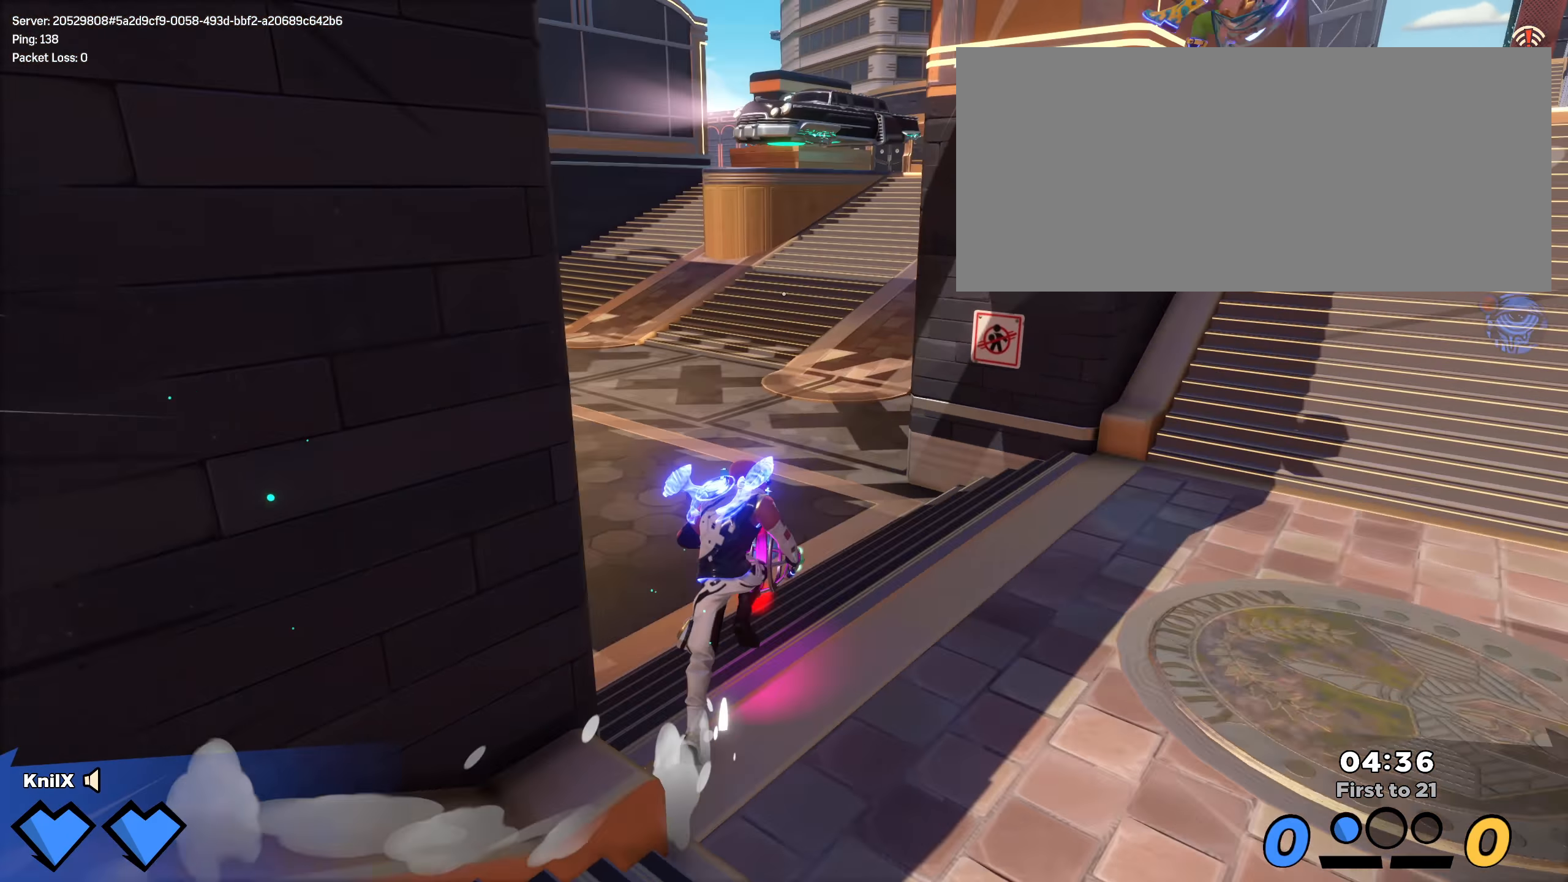
{"keys": ["shift", "w"], "mouse": [], "events": [[175, "space", "down"], [308, "space", "up"]]}
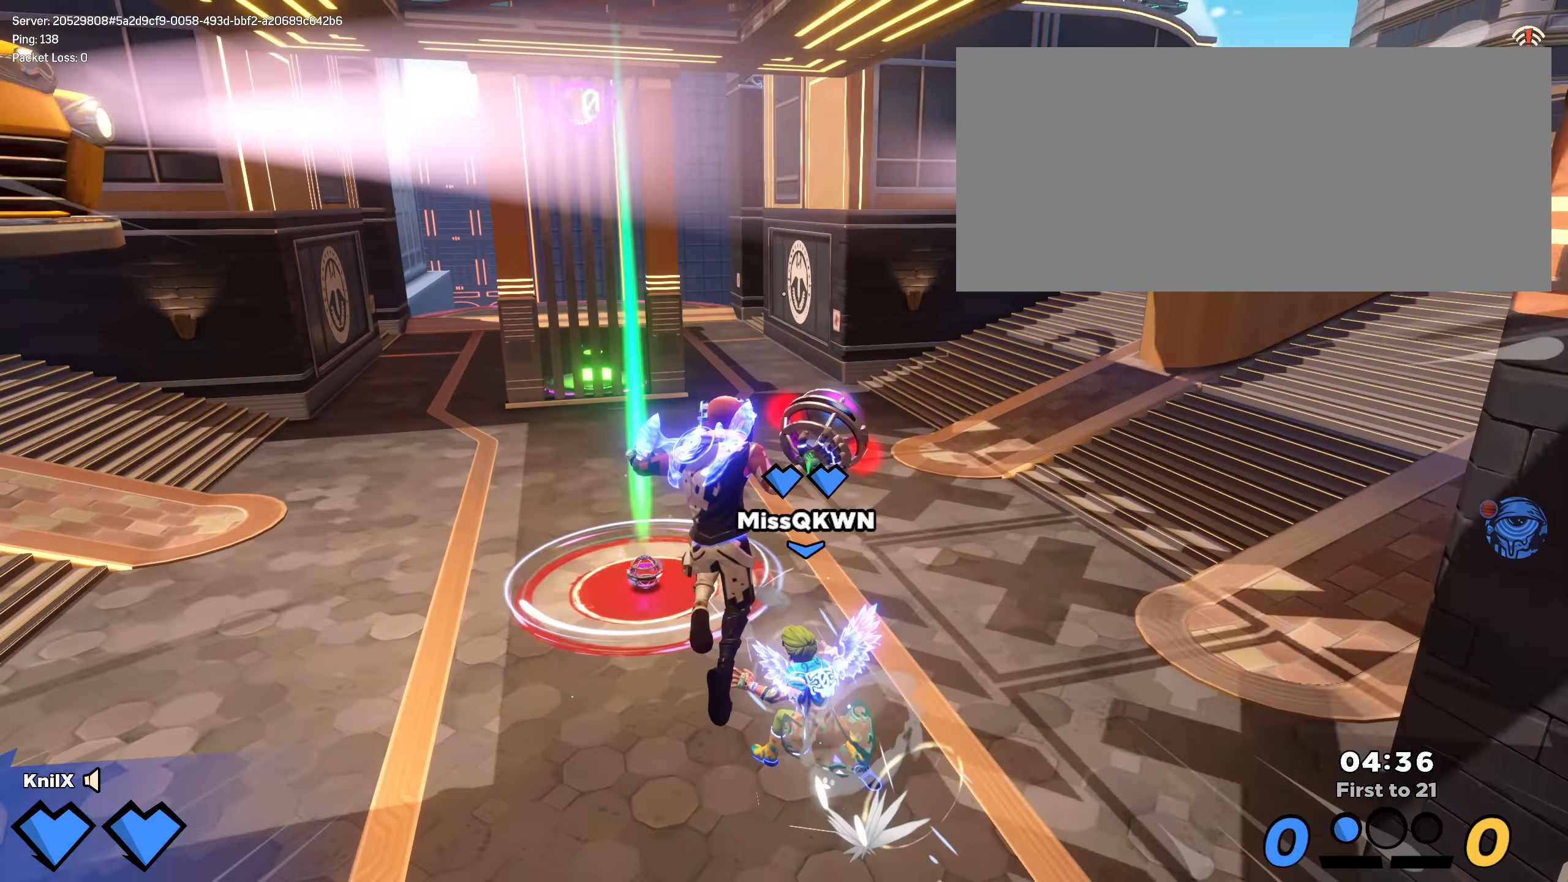
{"keys": ["a", "shift", "w"], "mouse": [], "events": [[208, "a", "down"], [283, "q", "down"], [383, "a", "up"], [441, "q", "up"], [466, "a", "down"]]}
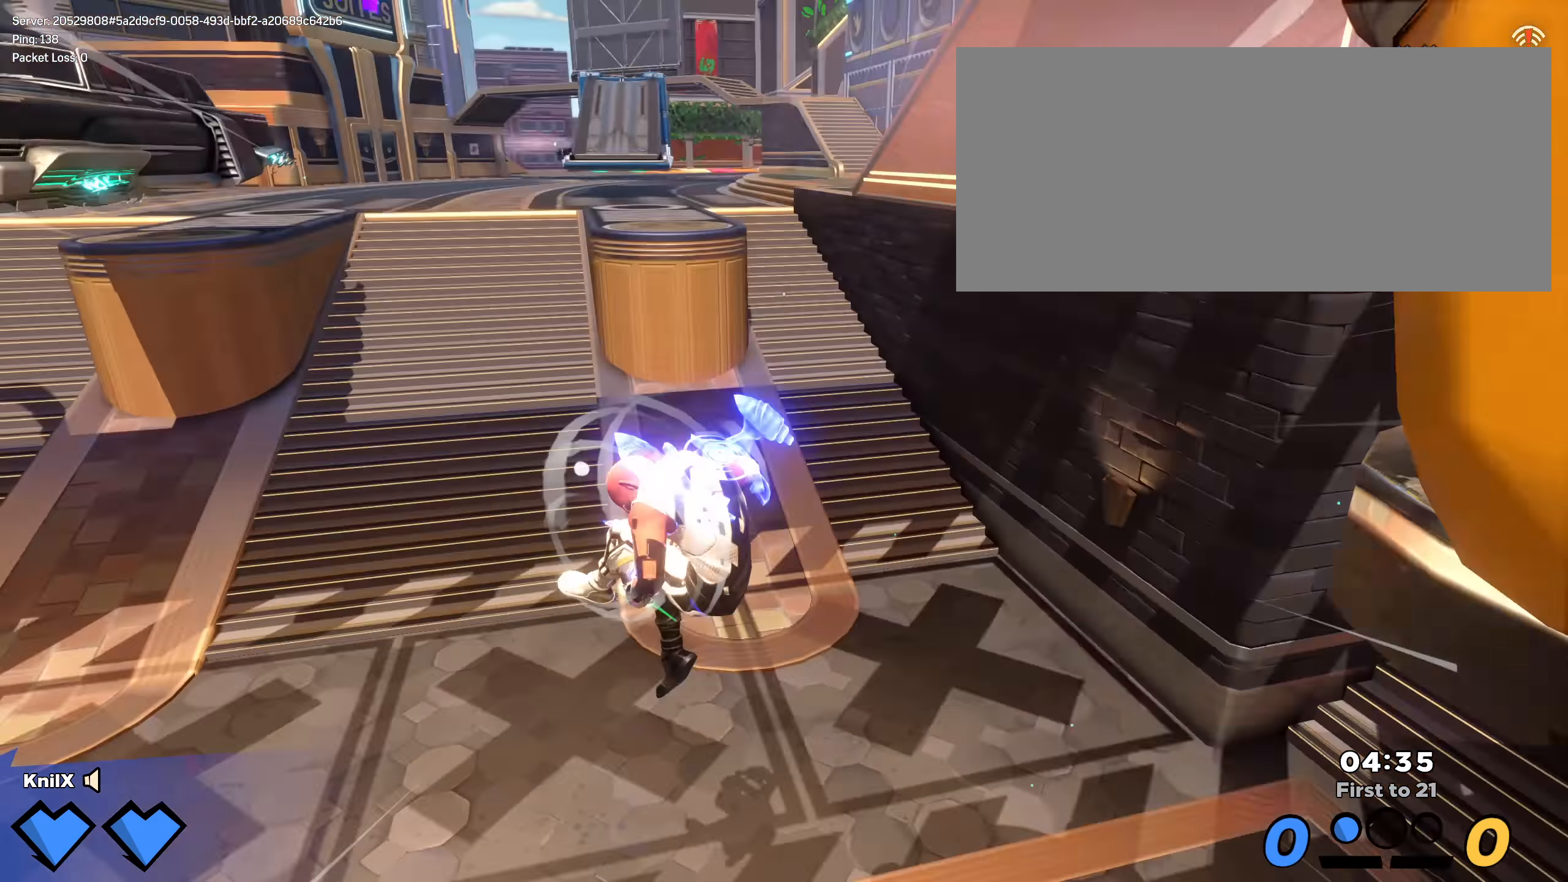
{"keys": ["shift", "w"], "mouse": [], "events": [[8, "space", "down"], [41, "w", "up"], [150, "w", "down"], [183, "a", "up"], [266, "space", "up"], [325, "d", "down"], [475, "d", "up"]]}